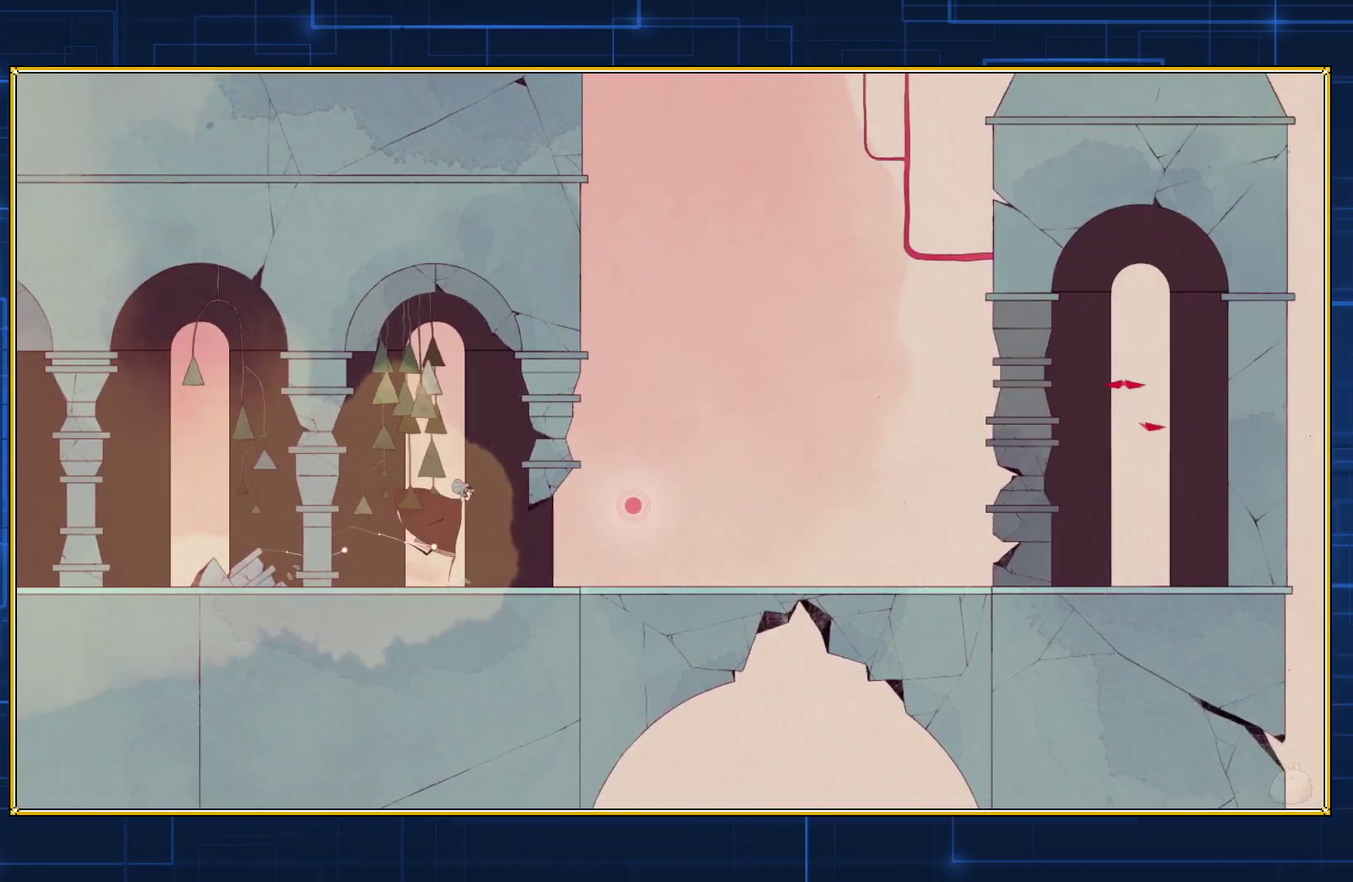
Gameplay with a controller (Nintendo layout); each line is a JSON object with the inputs held at the frame after it. "events" lists button and stick changes between this image and that frame as [ms after this image, input, new state], when the widget could be followed in between. Not read: L3 R3.
{"buttons": ["DPAD_RIGHT"], "events": []}
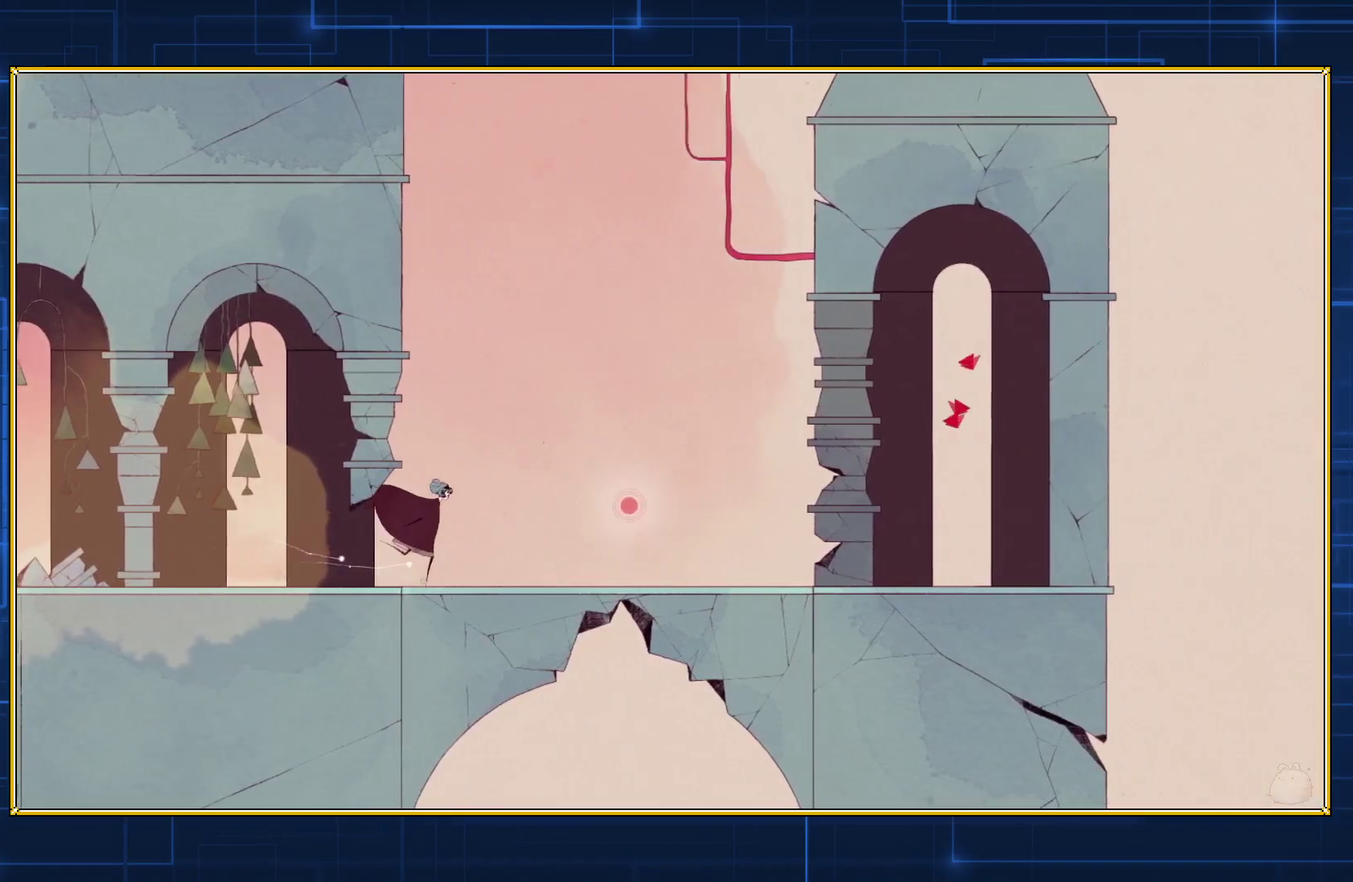
{"buttons": ["DPAD_RIGHT"], "events": []}
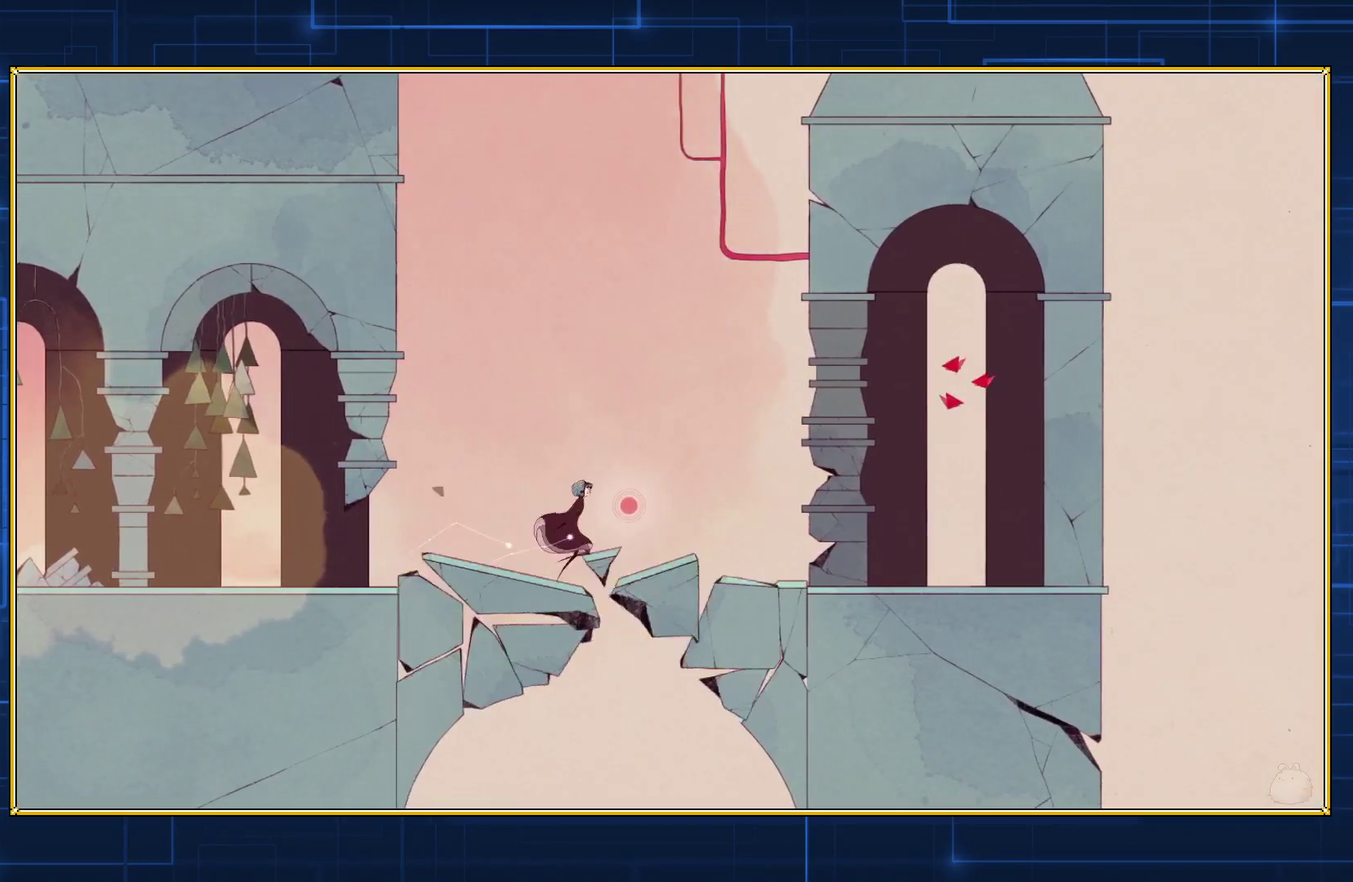
{"buttons": ["DPAD_LEFT"], "events": [[417, "DPAD_RIGHT", "up"], [483, "DPAD_LEFT", "down"]]}
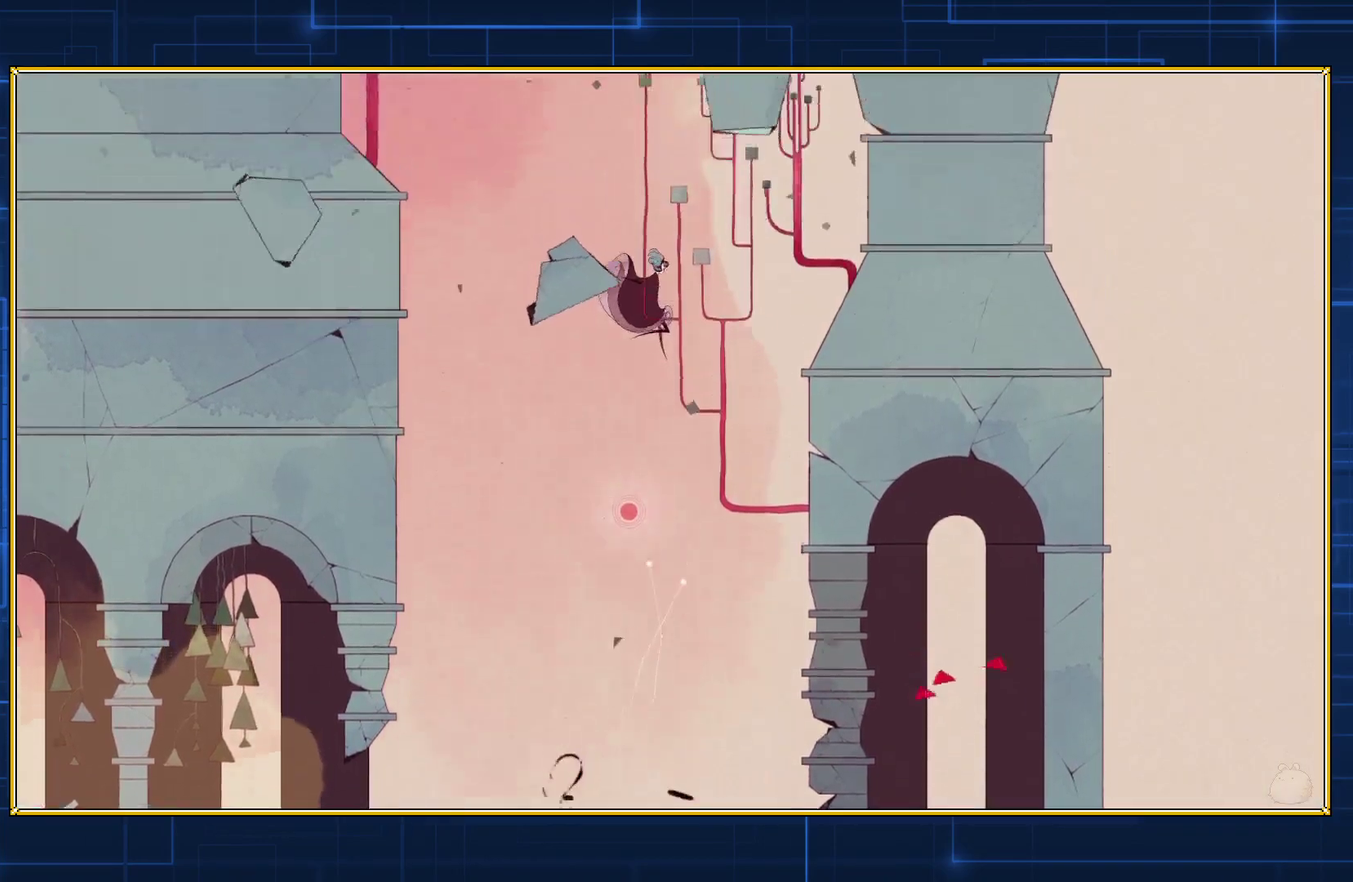
{"buttons": ["DPAD_LEFT"], "events": []}
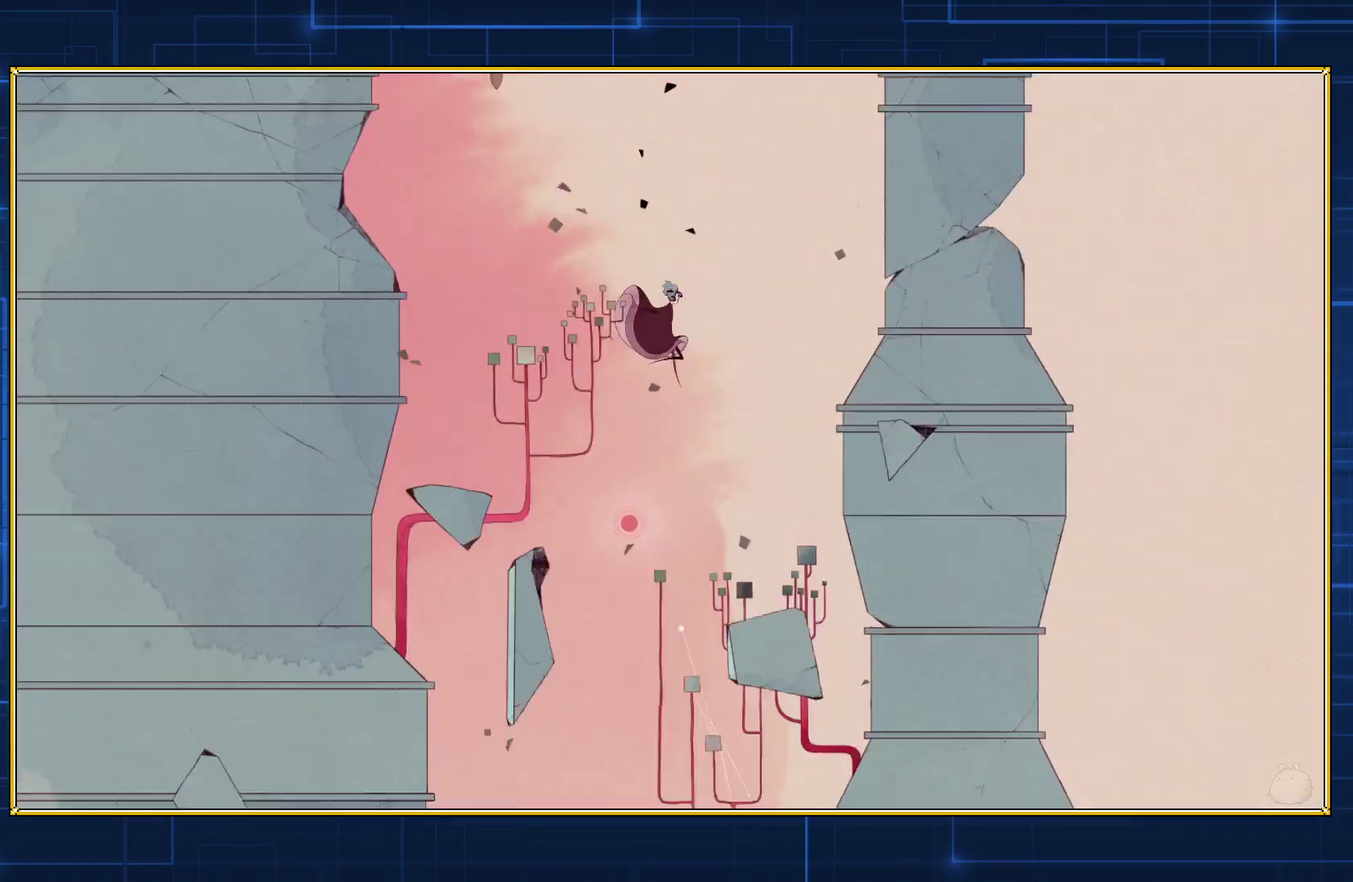
{"buttons": ["DPAD_LEFT"], "events": []}
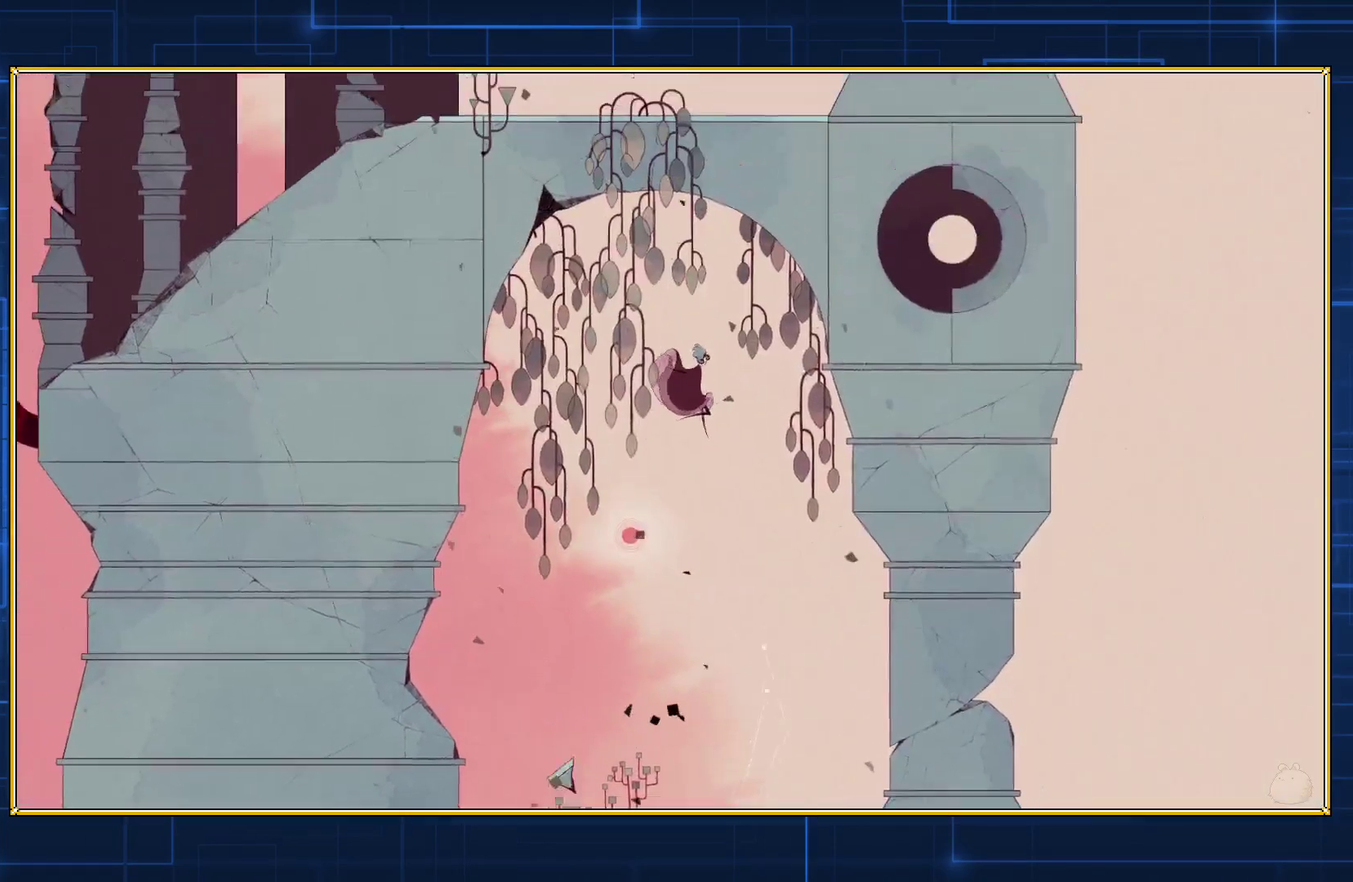
{"buttons": ["DPAD_LEFT"], "events": []}
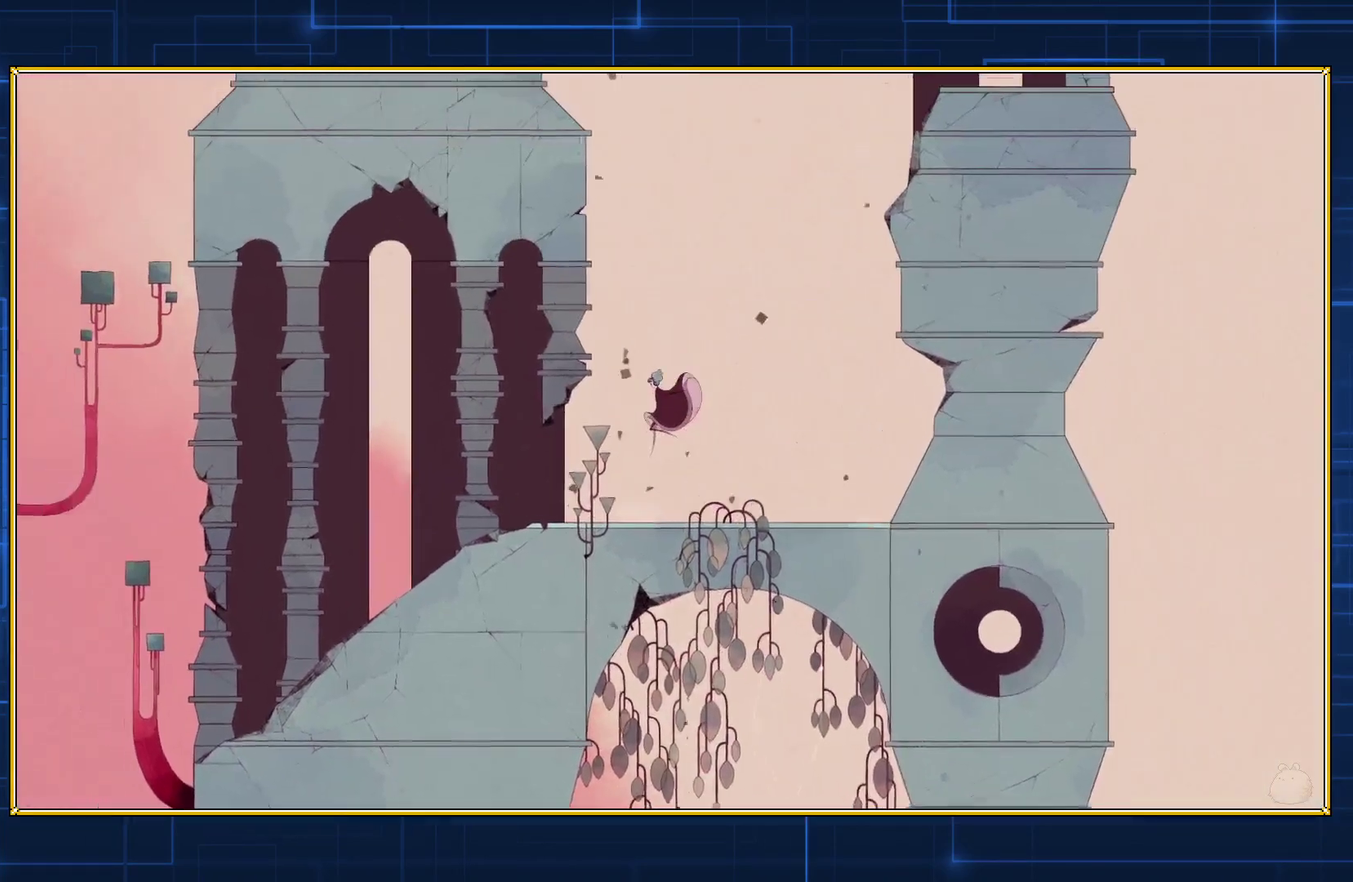
{"buttons": ["DPAD_LEFT"], "events": []}
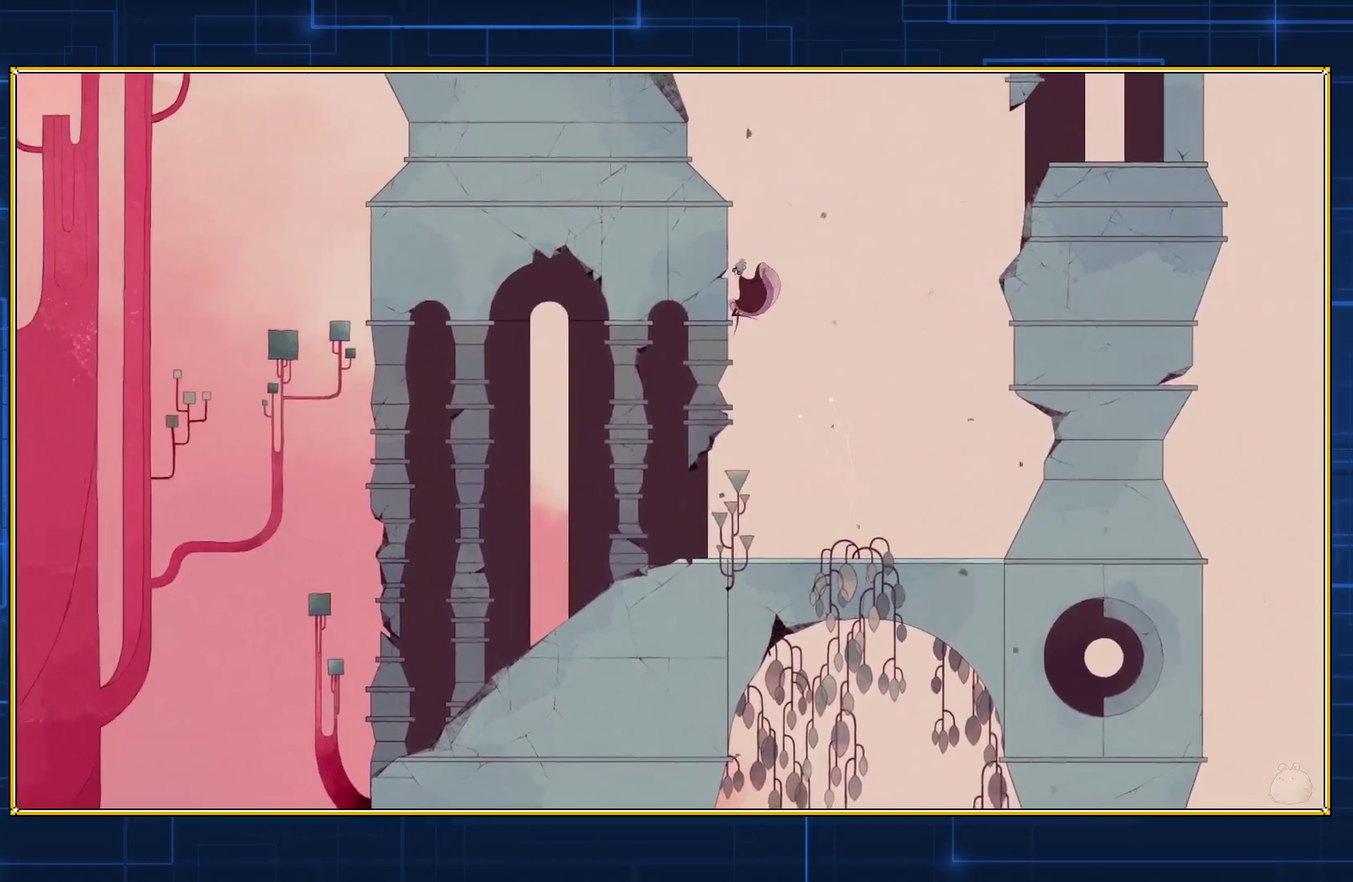
{"buttons": ["DPAD_LEFT"], "events": []}
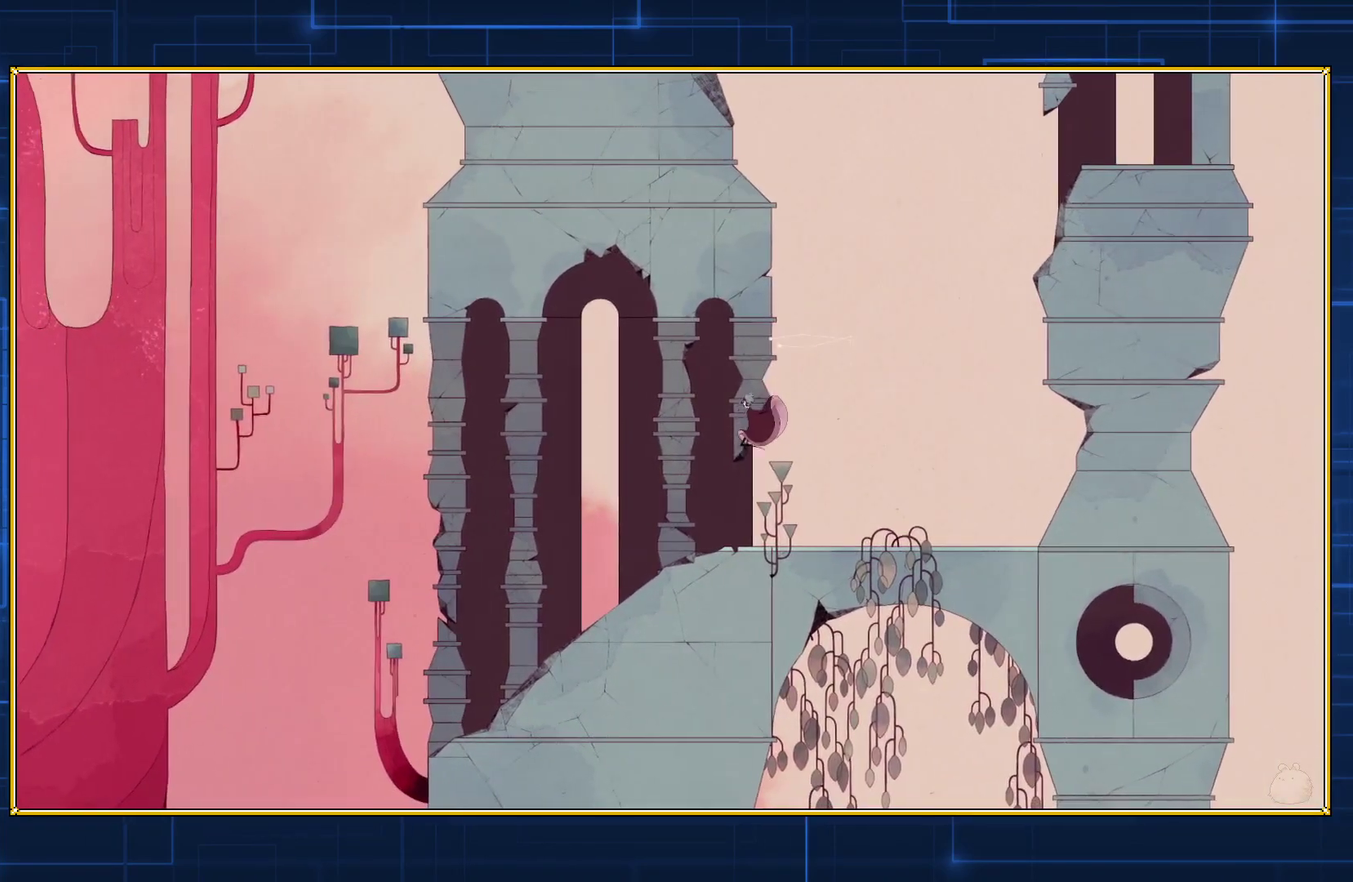
{"buttons": ["DPAD_LEFT"], "events": []}
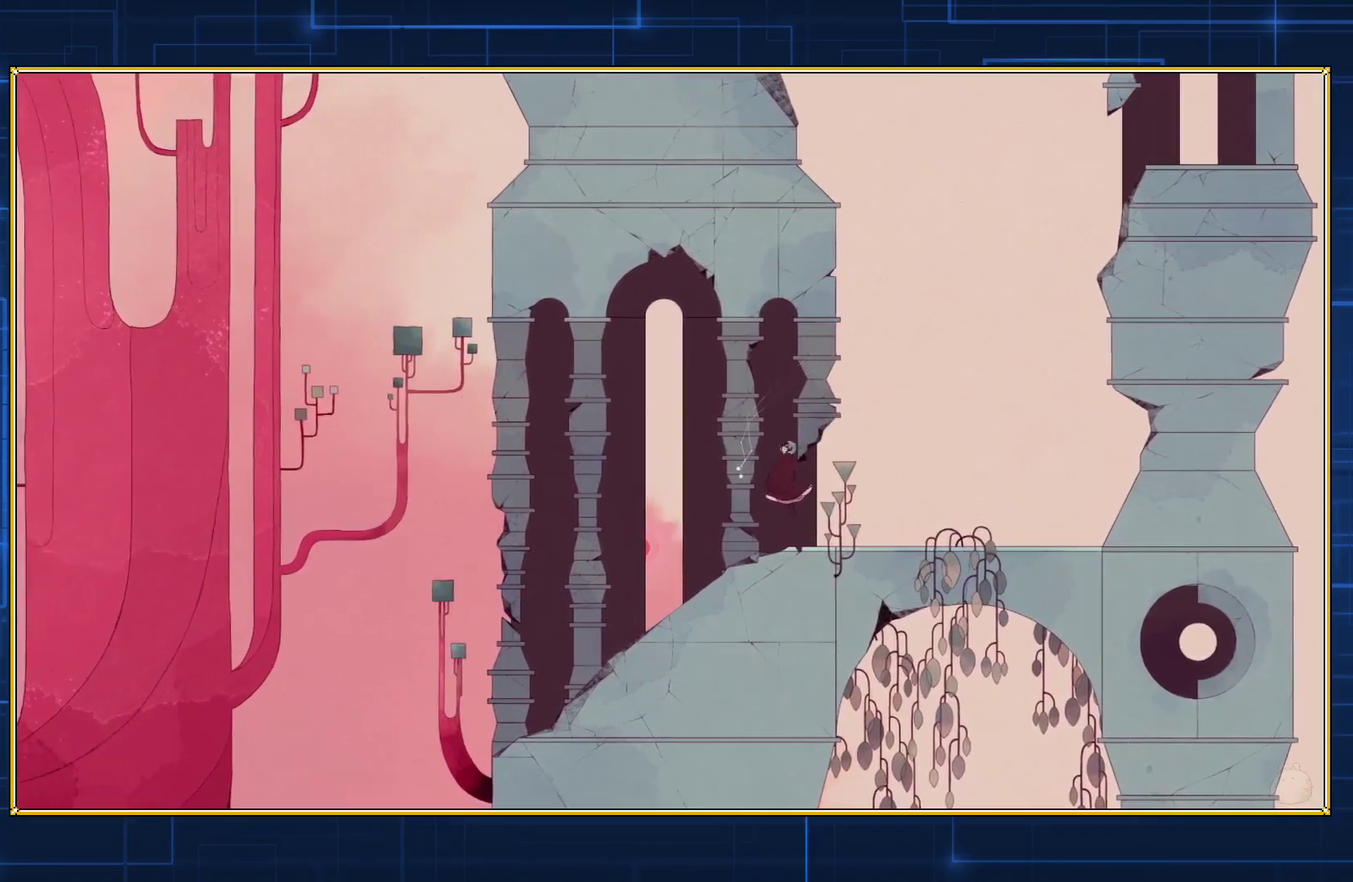
{"buttons": ["DPAD_LEFT"], "events": []}
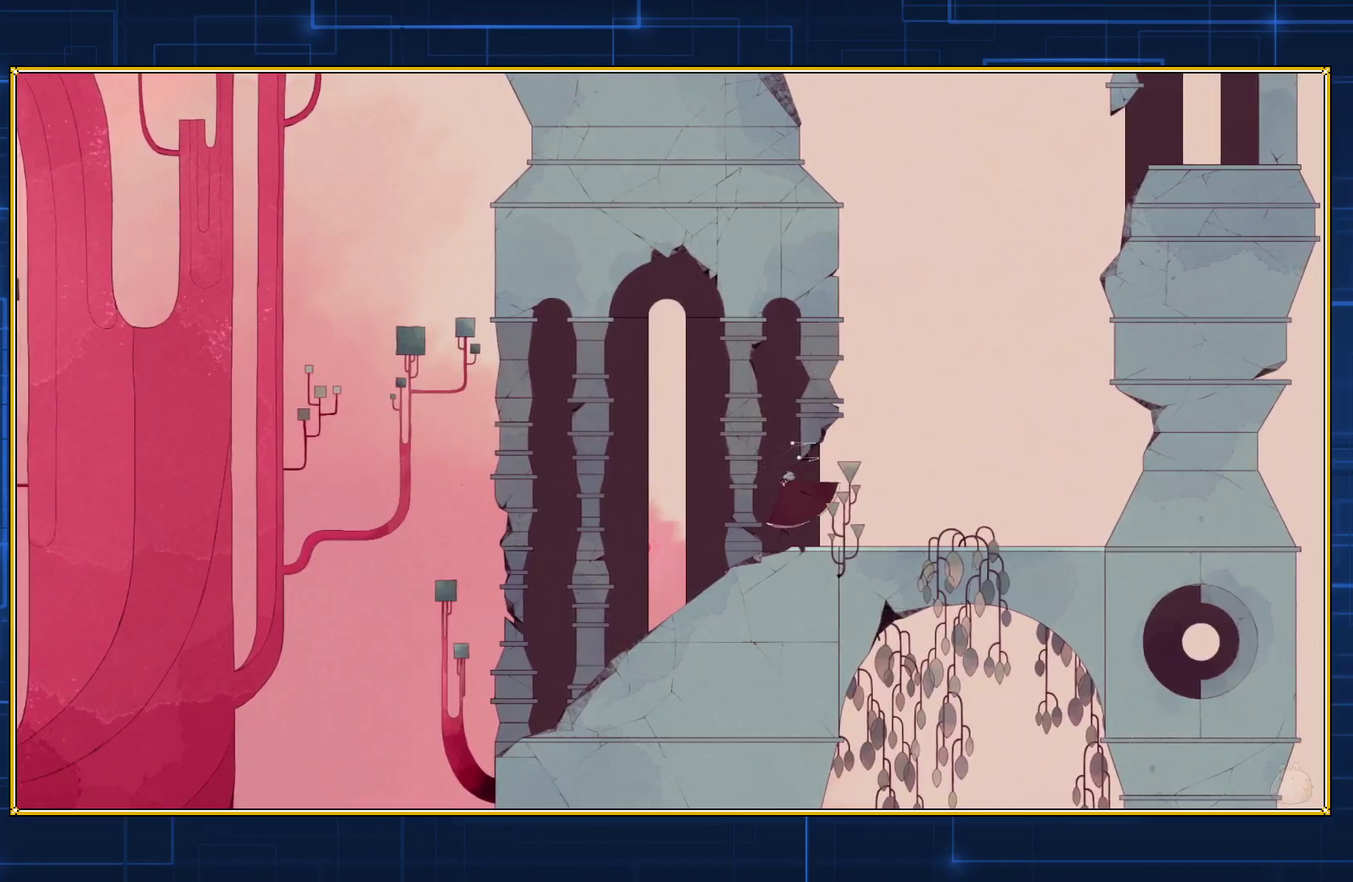
{"buttons": ["DPAD_LEFT"], "events": []}
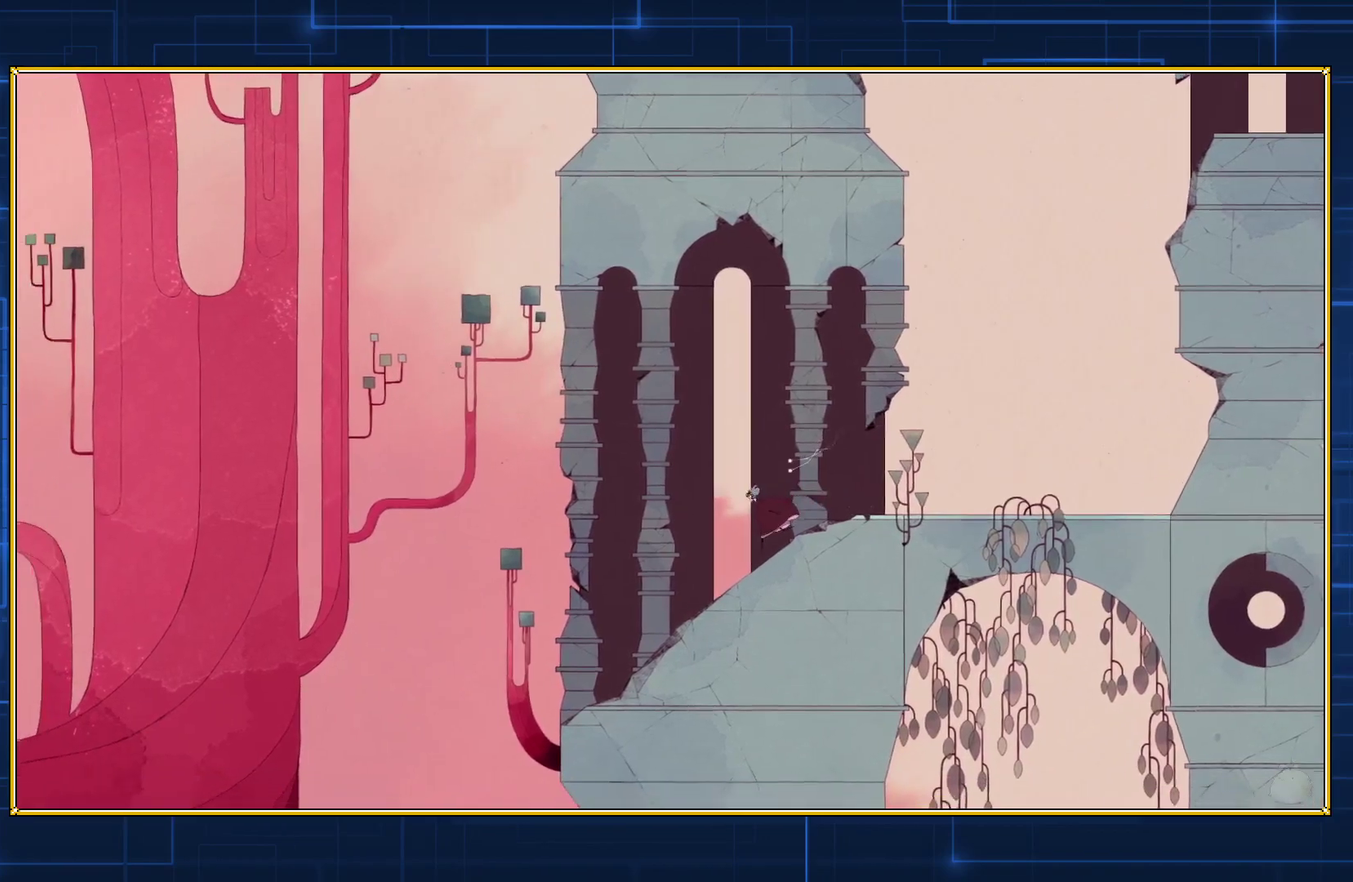
{"buttons": ["DPAD_LEFT"], "events": []}
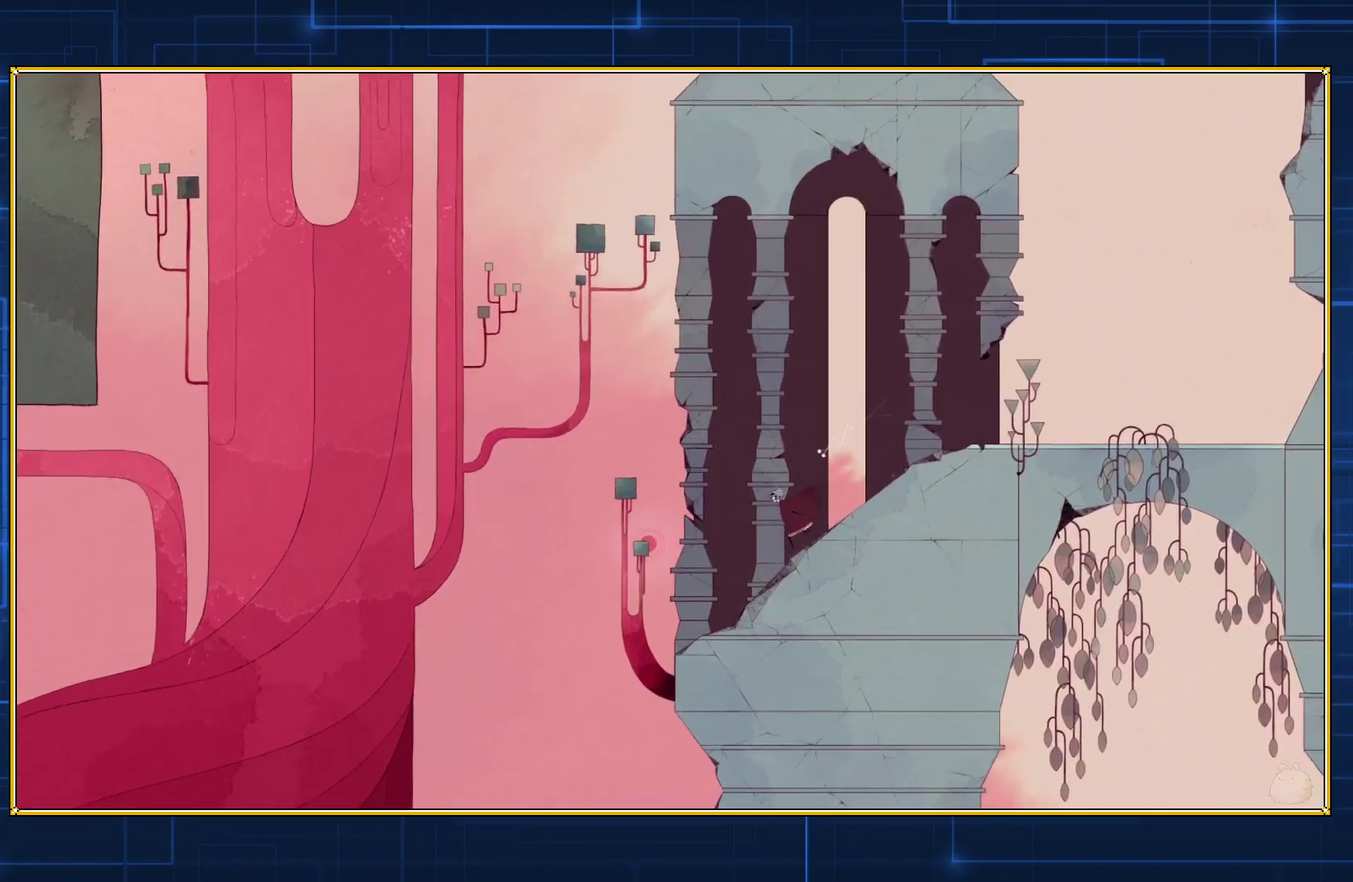
{"buttons": ["DPAD_LEFT"], "events": []}
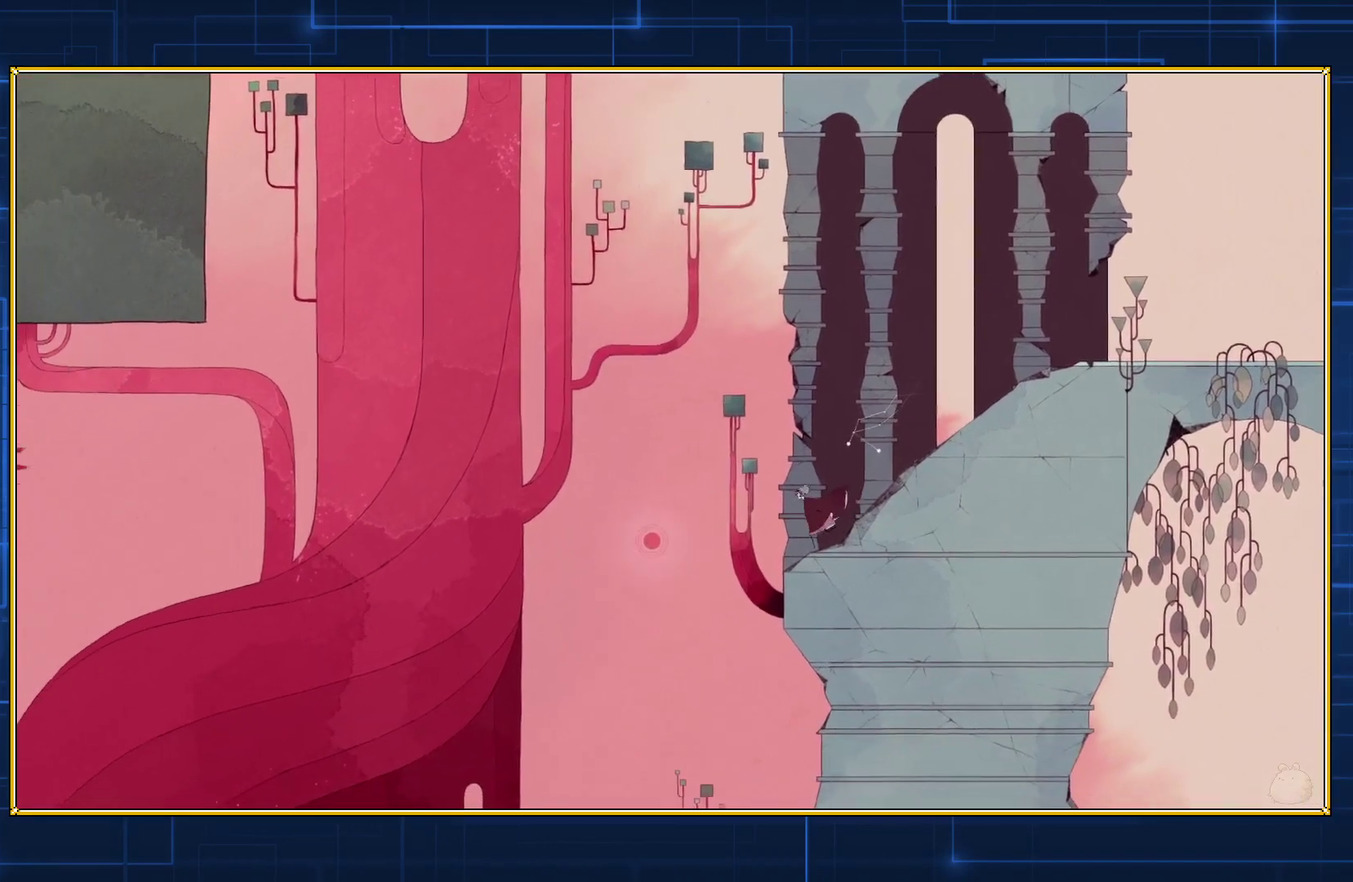
{"buttons": ["DPAD_LEFT"], "events": []}
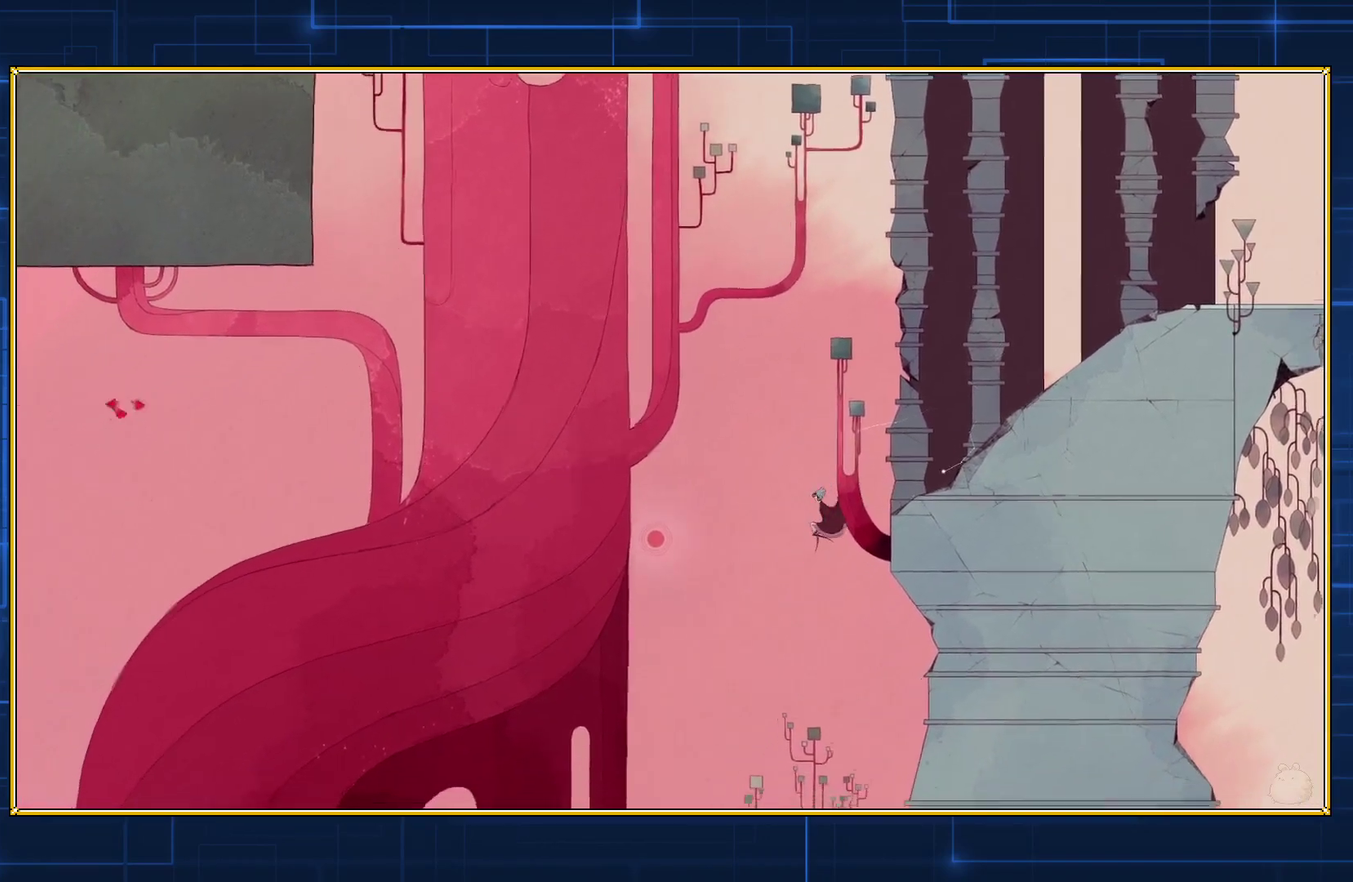
{"buttons": ["DPAD_LEFT"], "events": []}
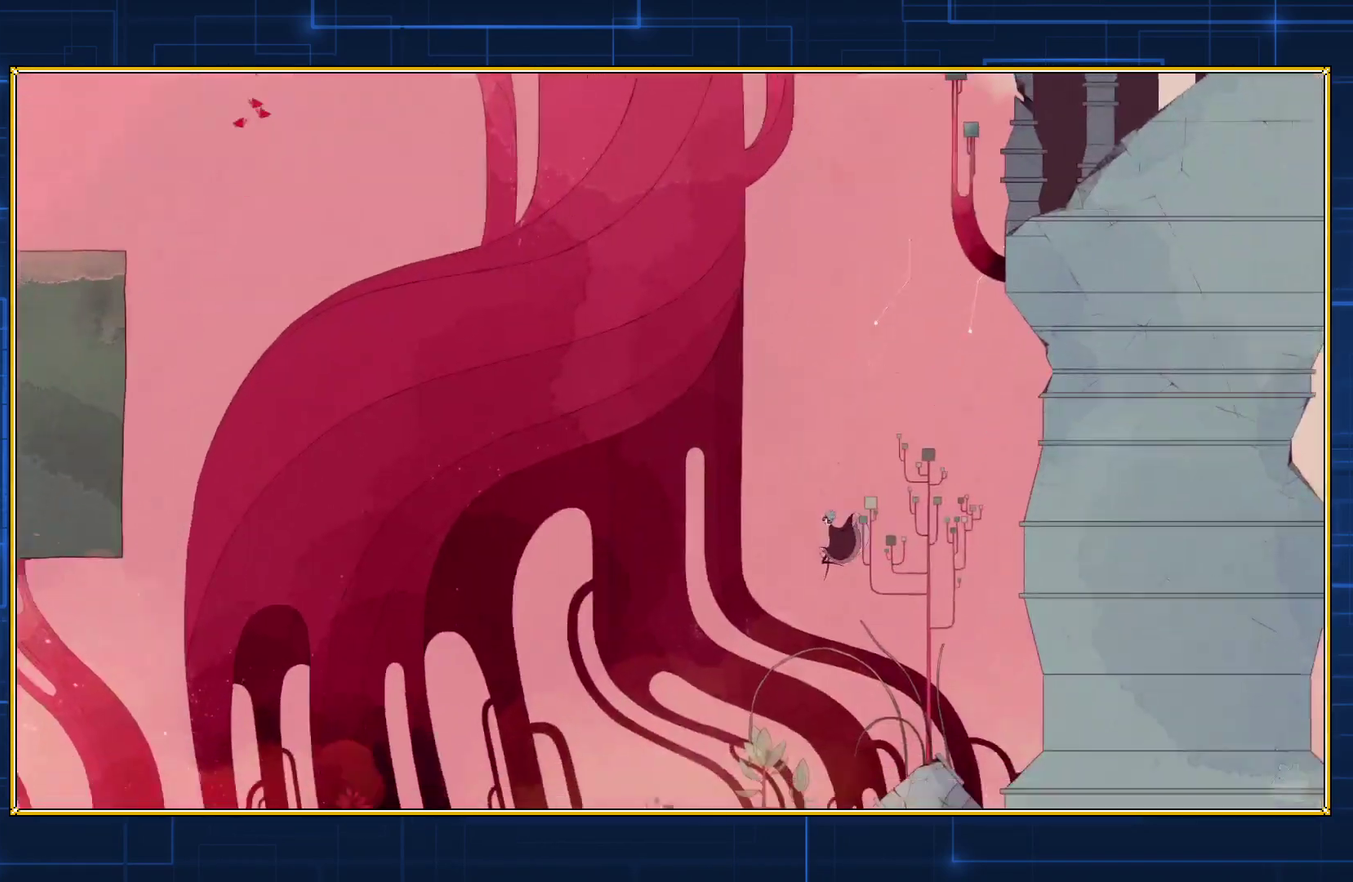
{"buttons": ["DPAD_LEFT"], "events": []}
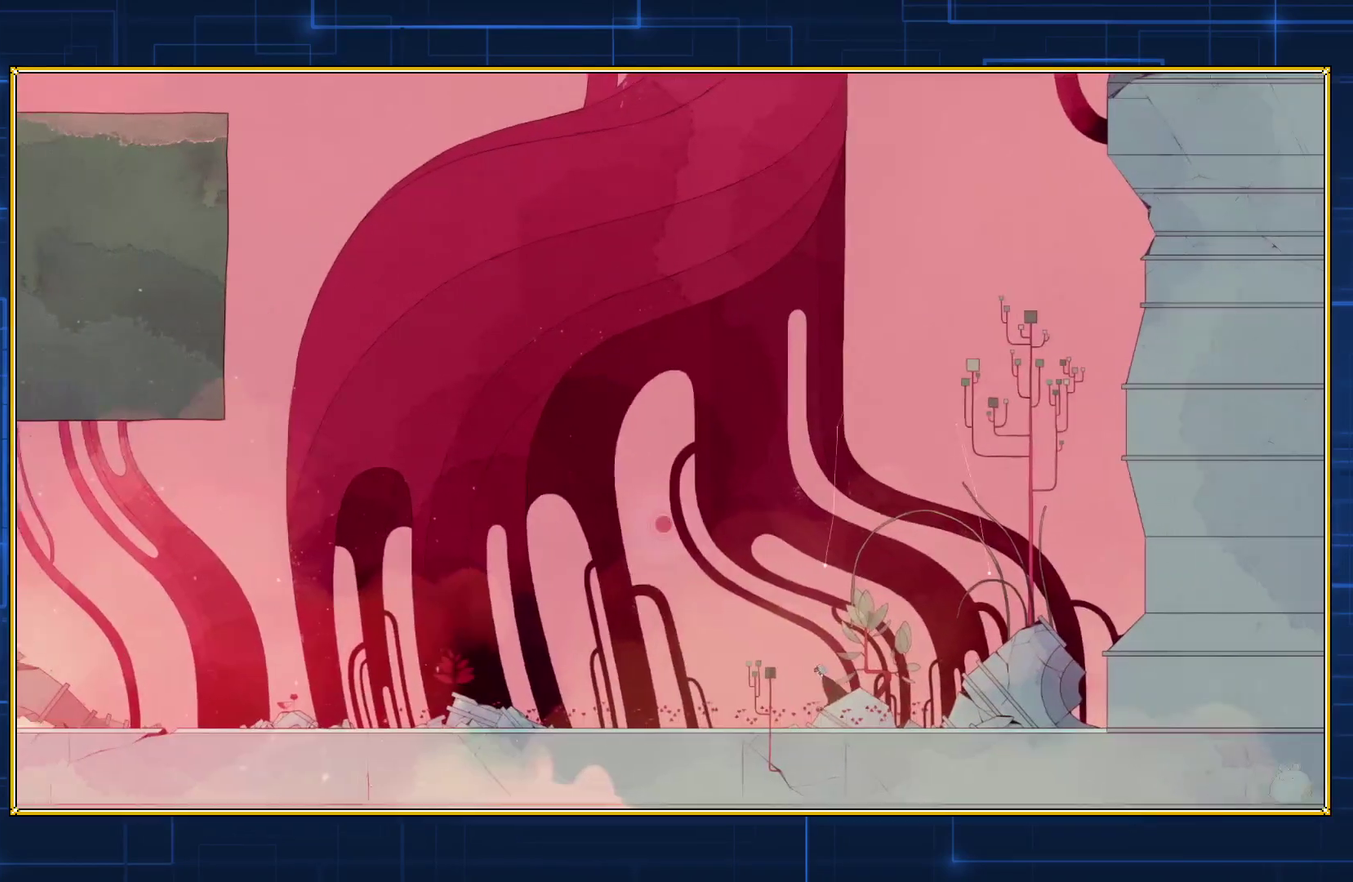
{"buttons": ["DPAD_LEFT"], "events": []}
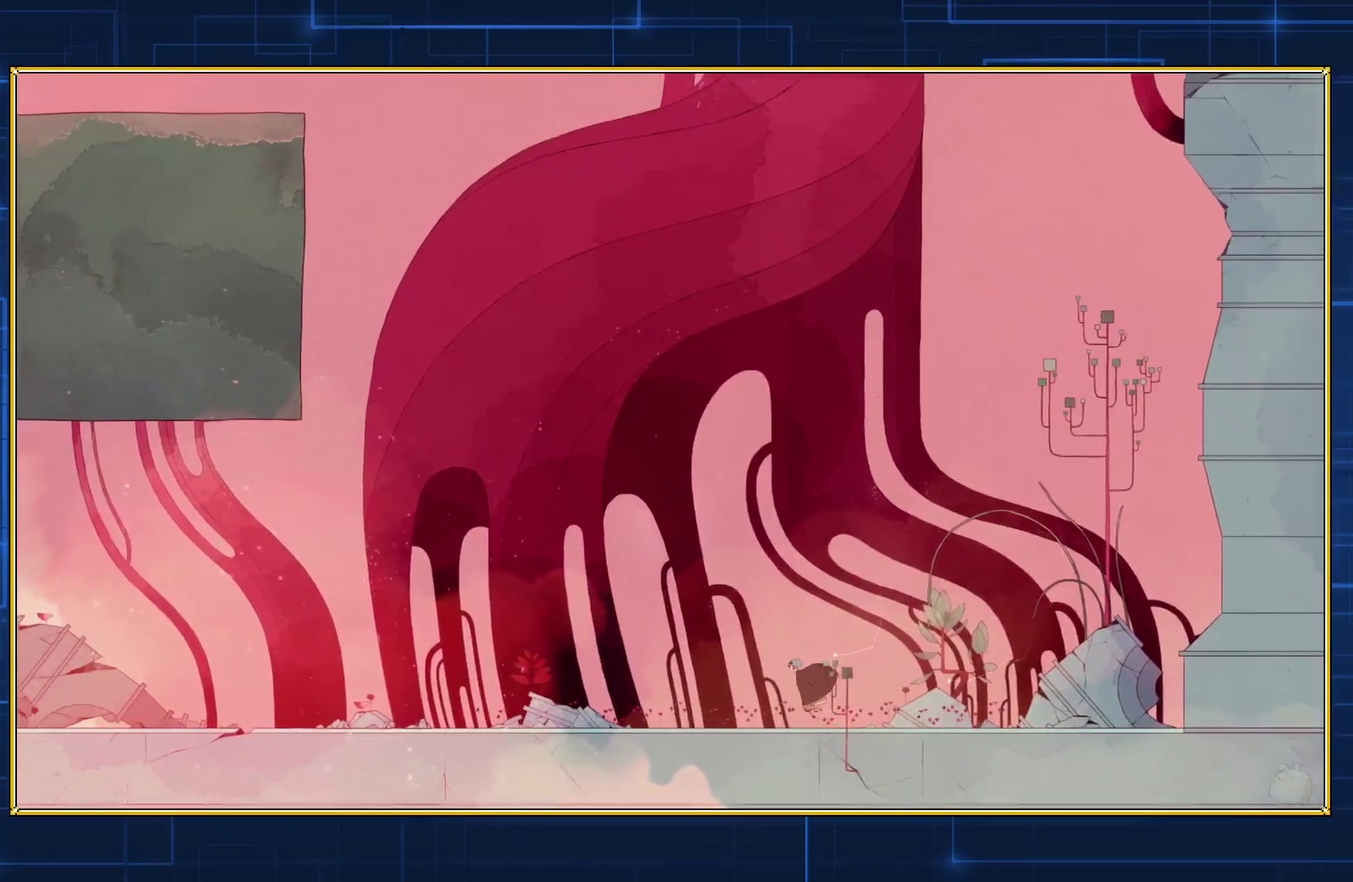
{"buttons": ["DPAD_LEFT"], "events": []}
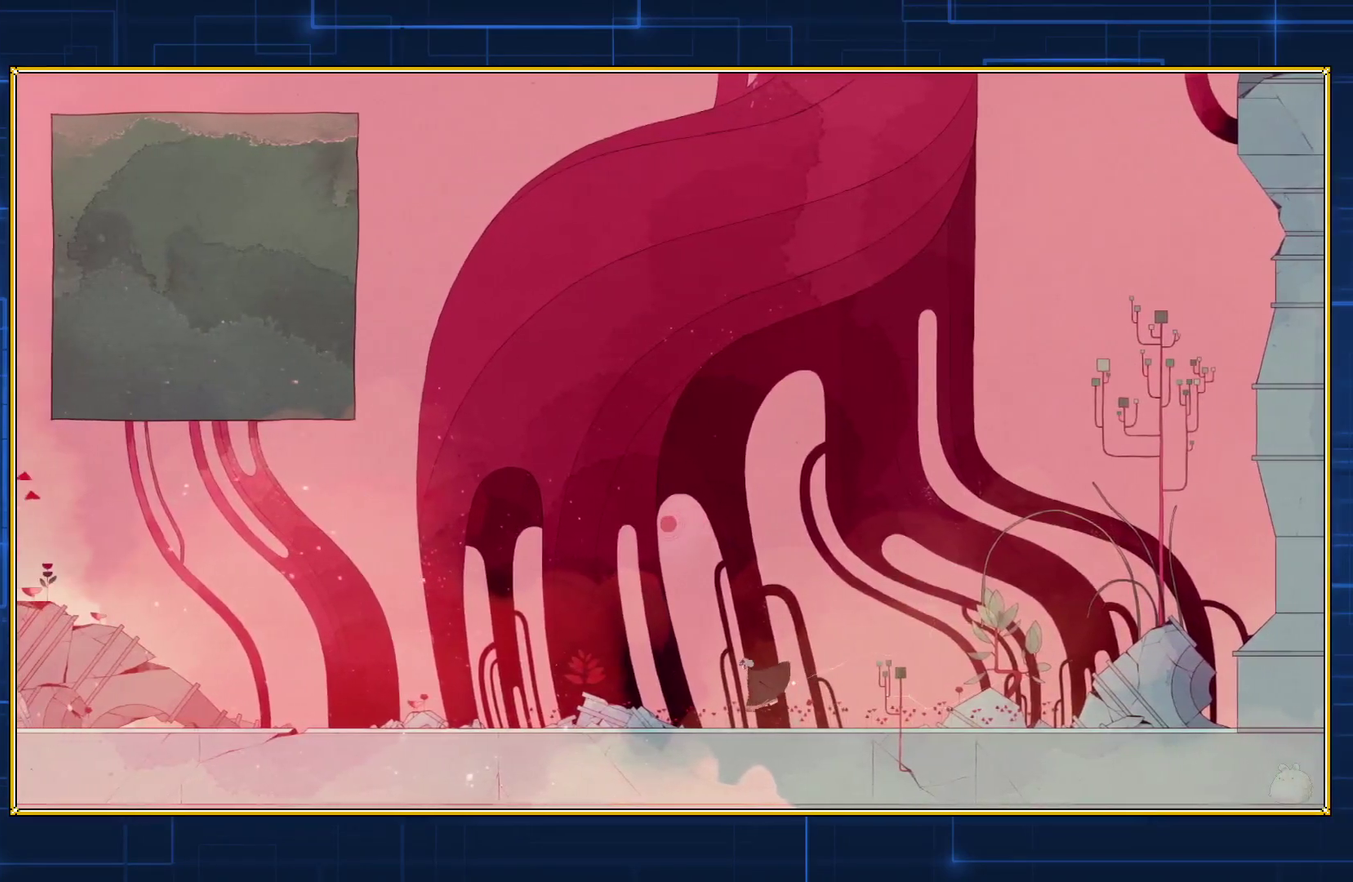
{"buttons": ["DPAD_LEFT"], "events": []}
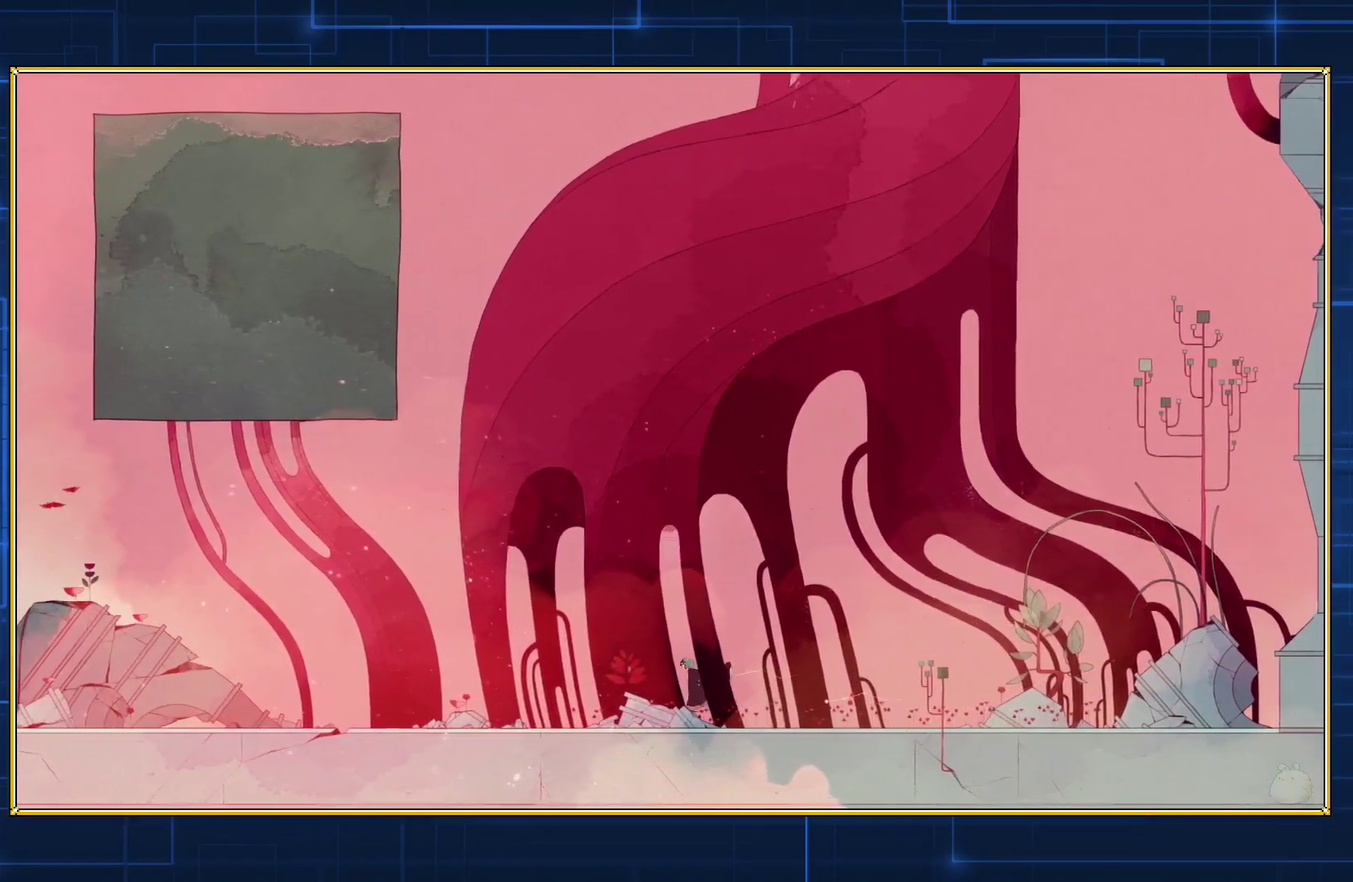
{"buttons": ["DPAD_LEFT"], "events": []}
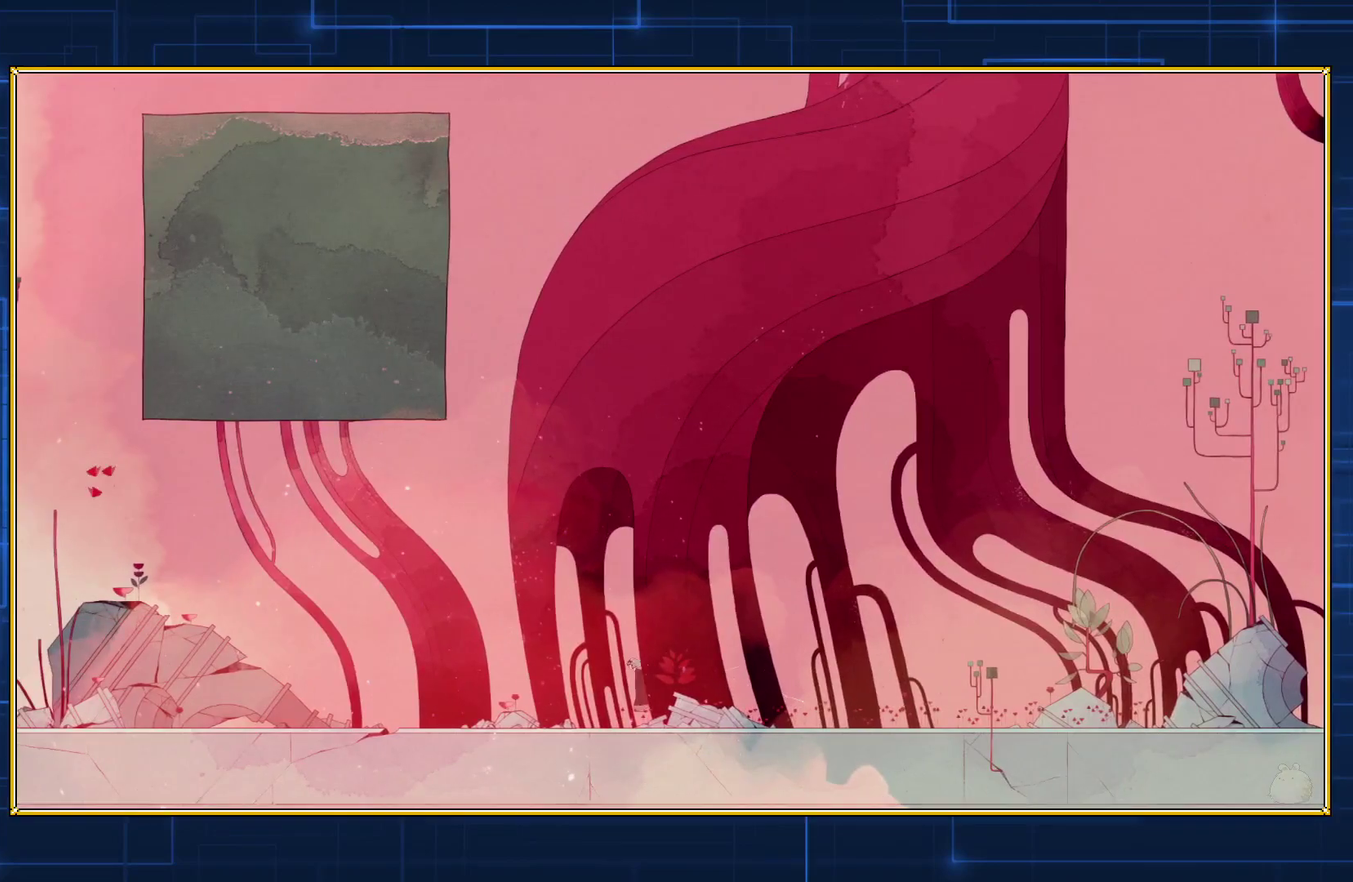
{"buttons": ["DPAD_LEFT"], "events": []}
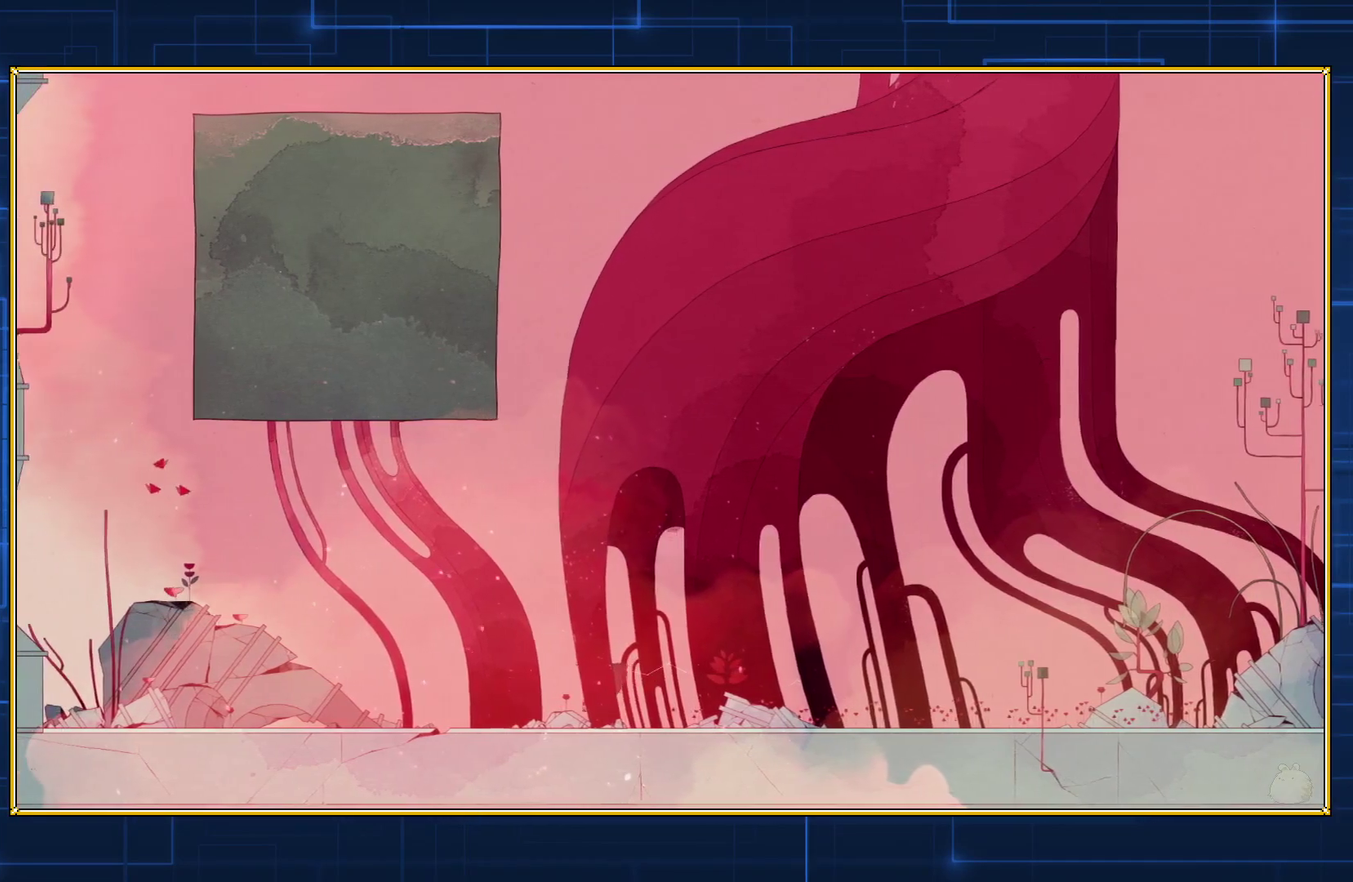
{"buttons": ["DPAD_LEFT"], "events": []}
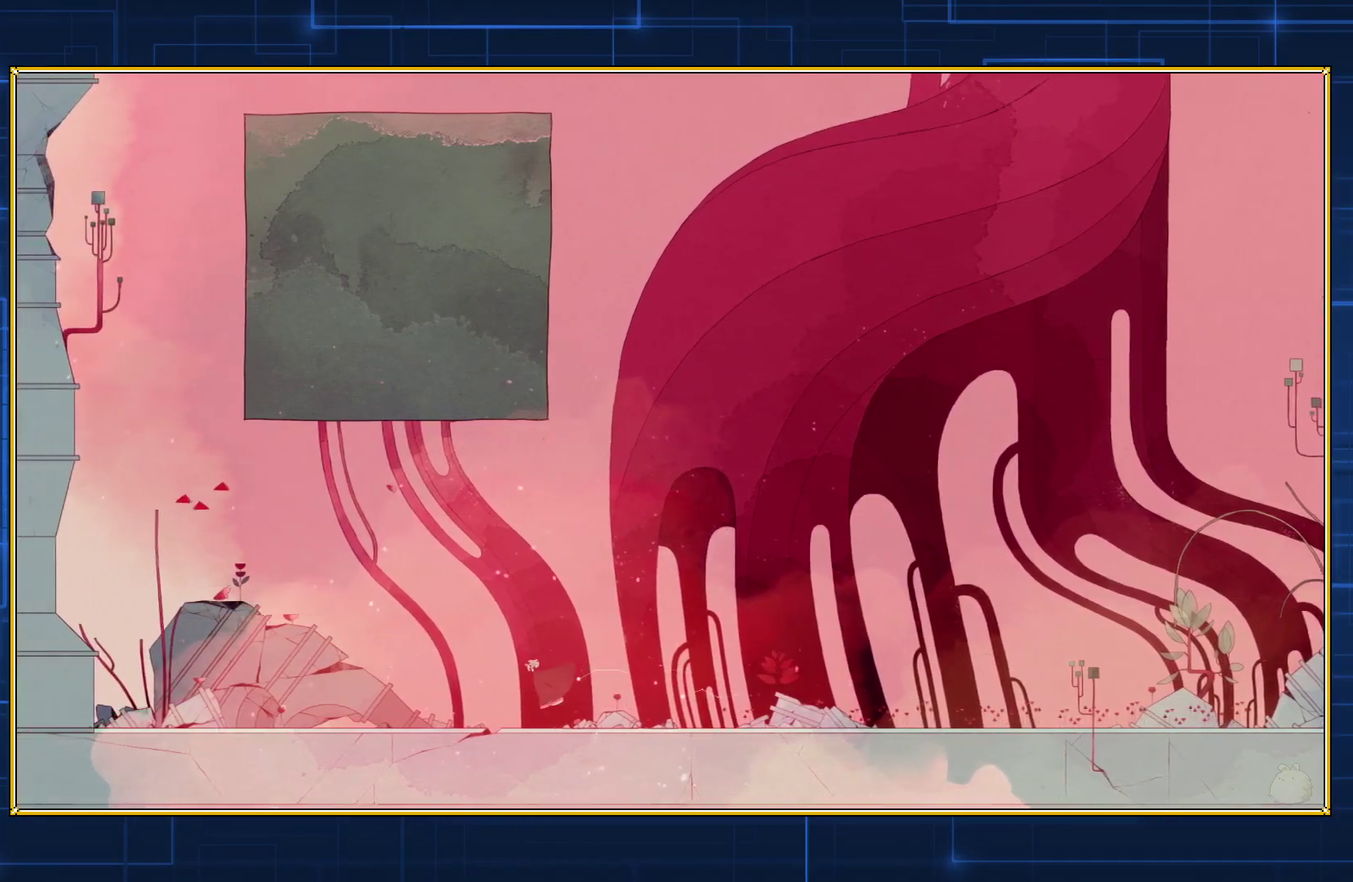
{"buttons": ["DPAD_LEFT"], "events": []}
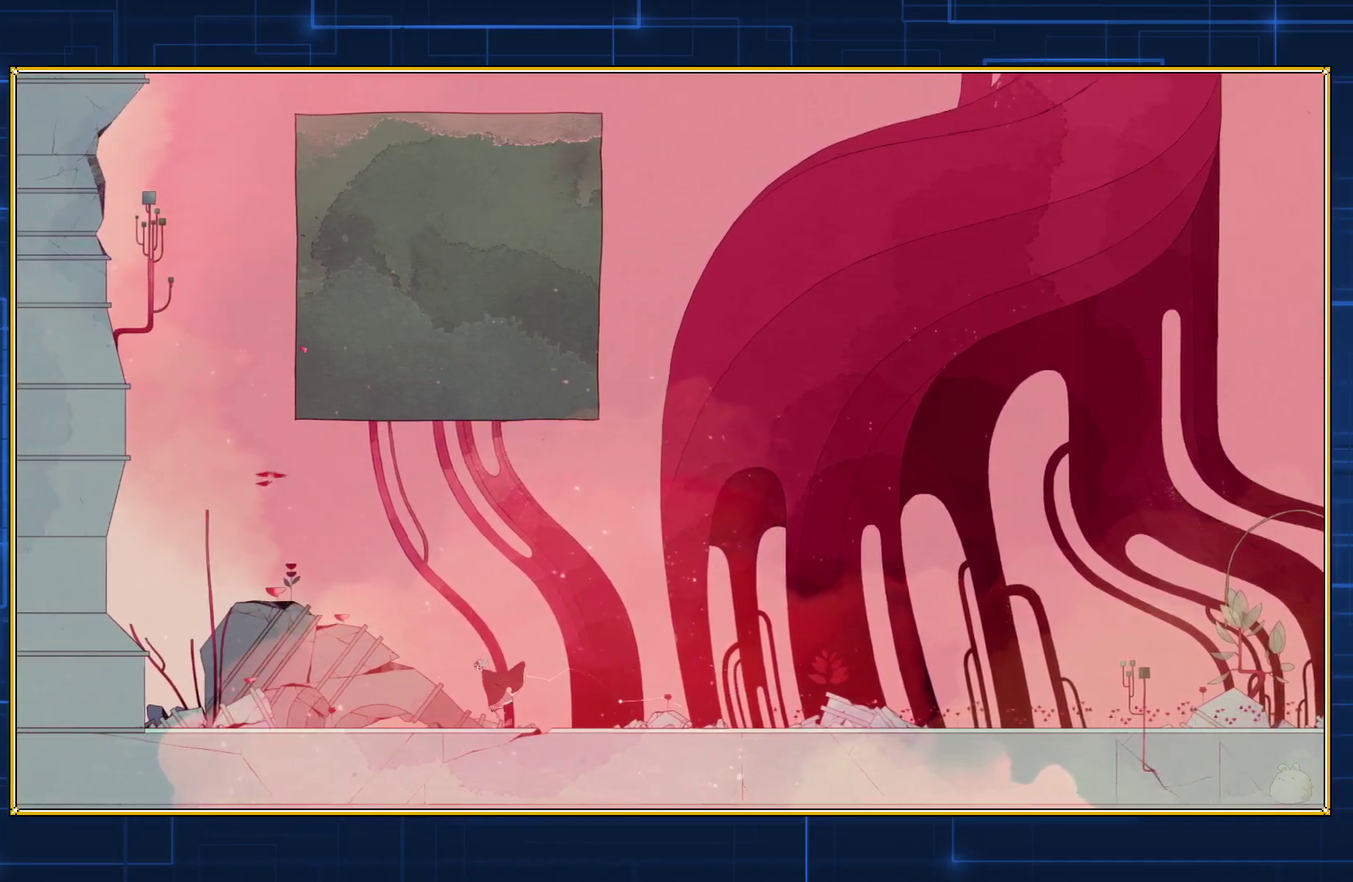
{"buttons": ["DPAD_LEFT"], "events": []}
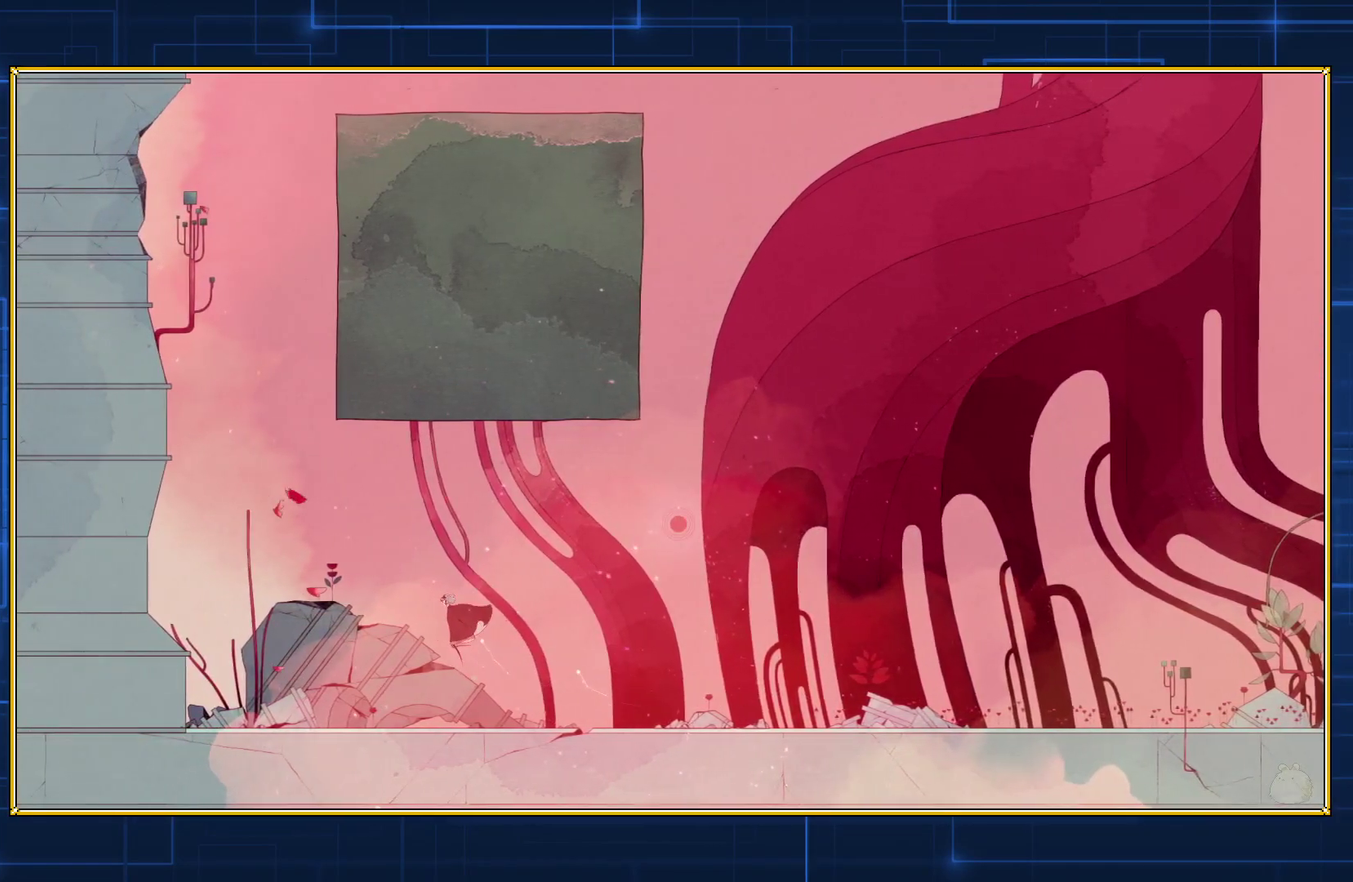
{"buttons": ["DPAD_LEFT"], "events": []}
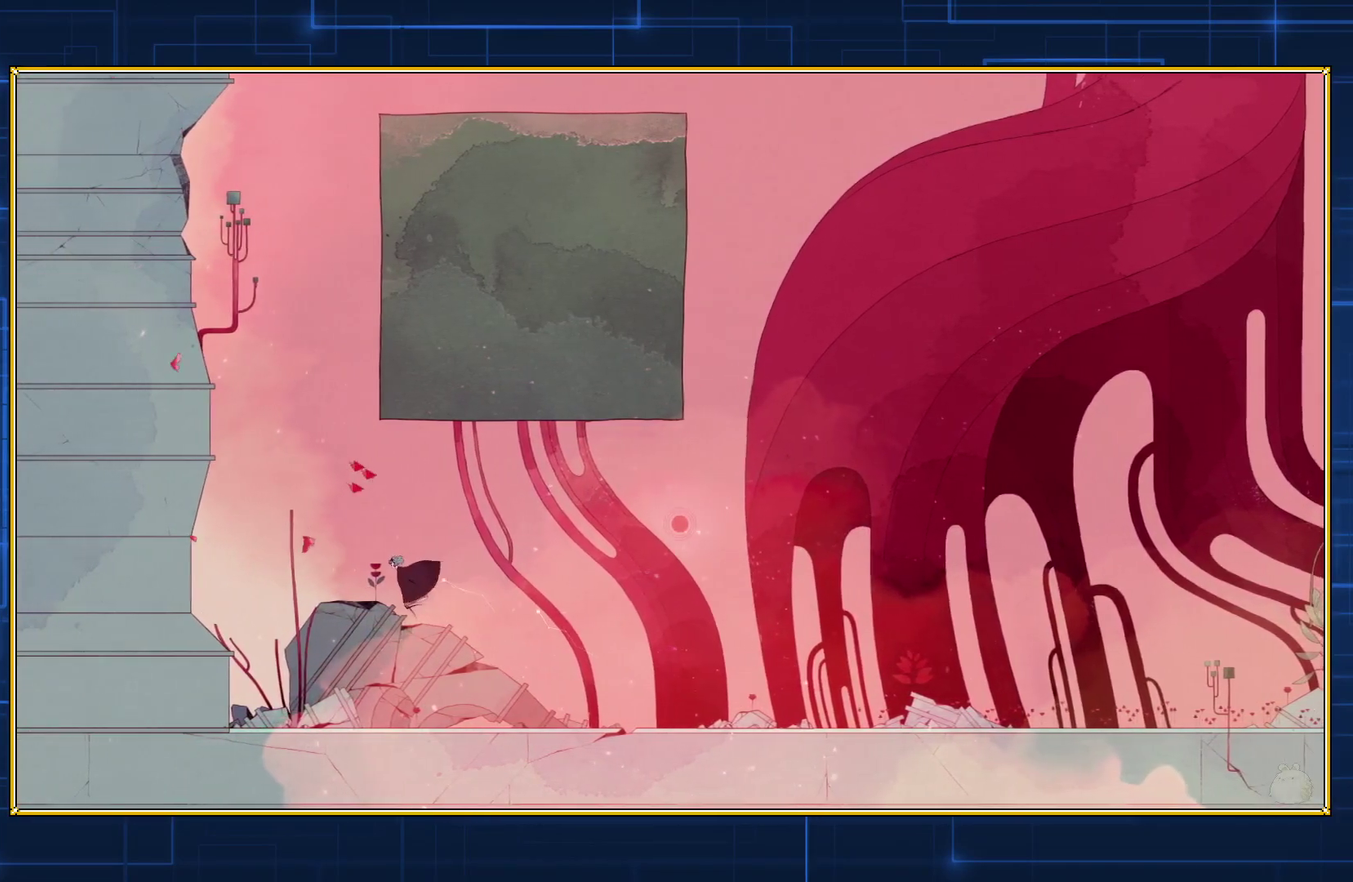
{"buttons": ["DPAD_LEFT"], "events": []}
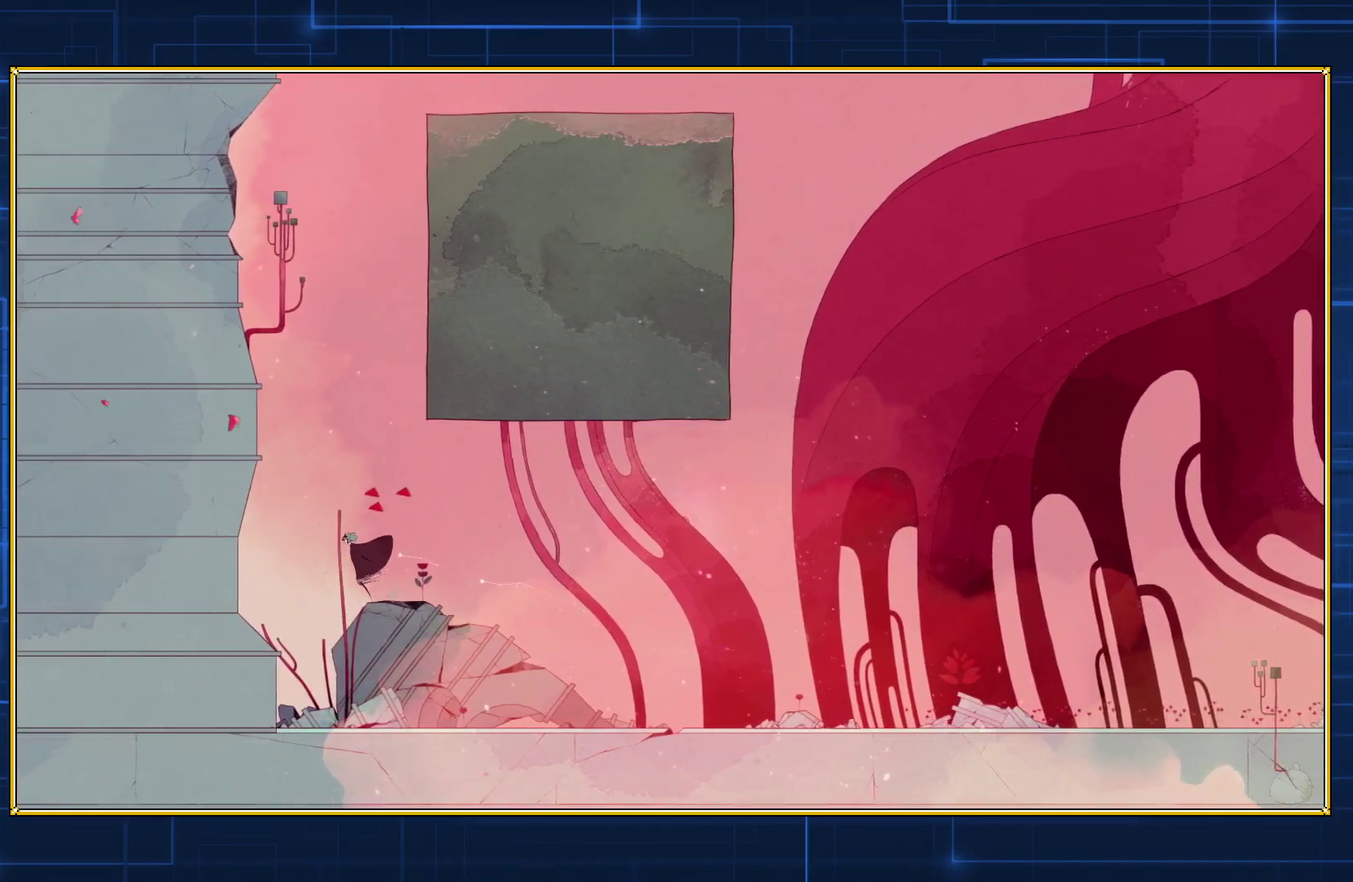
{"buttons": ["DPAD_LEFT"], "events": []}
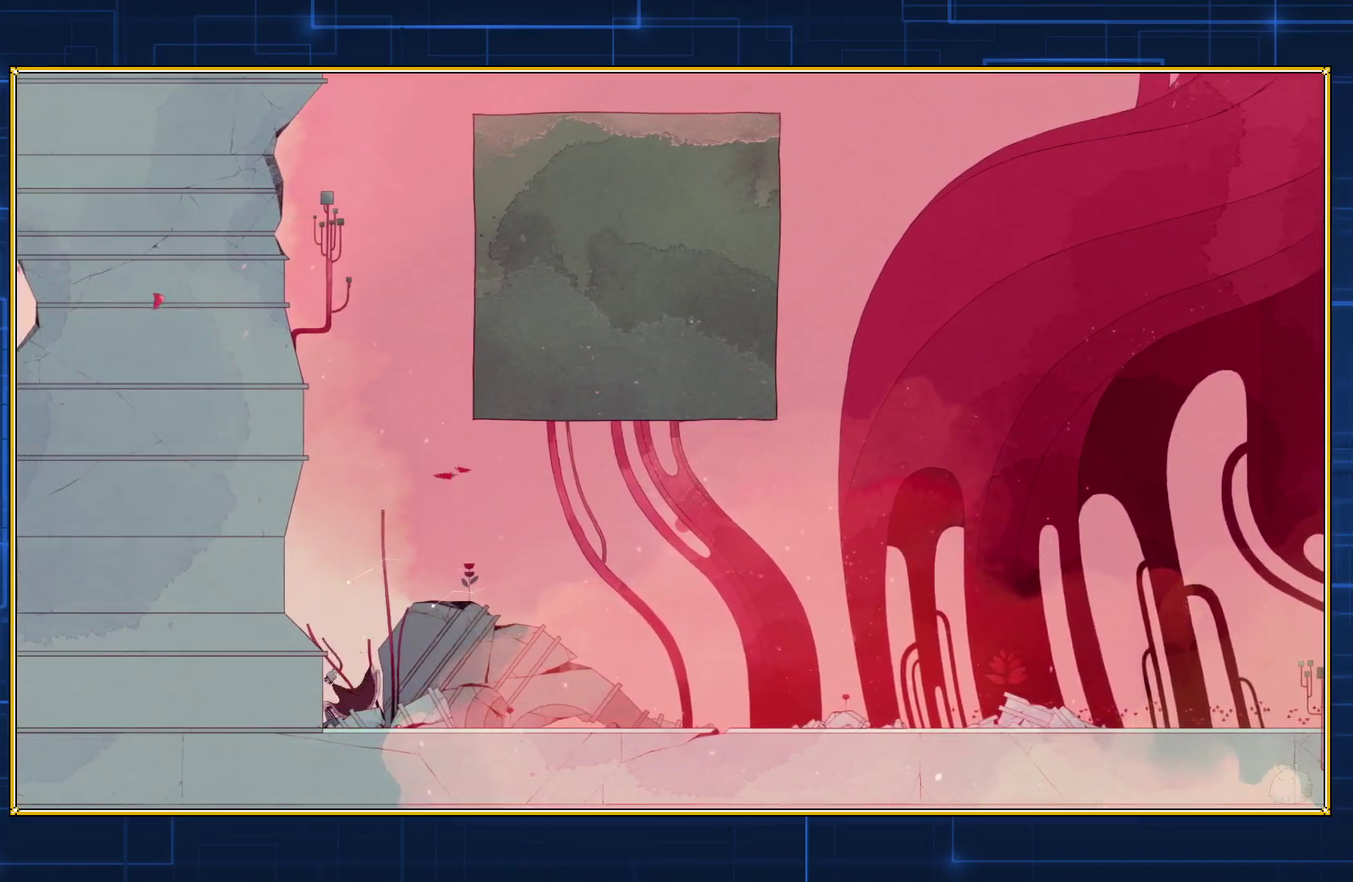
{"buttons": ["DPAD_LEFT"], "events": []}
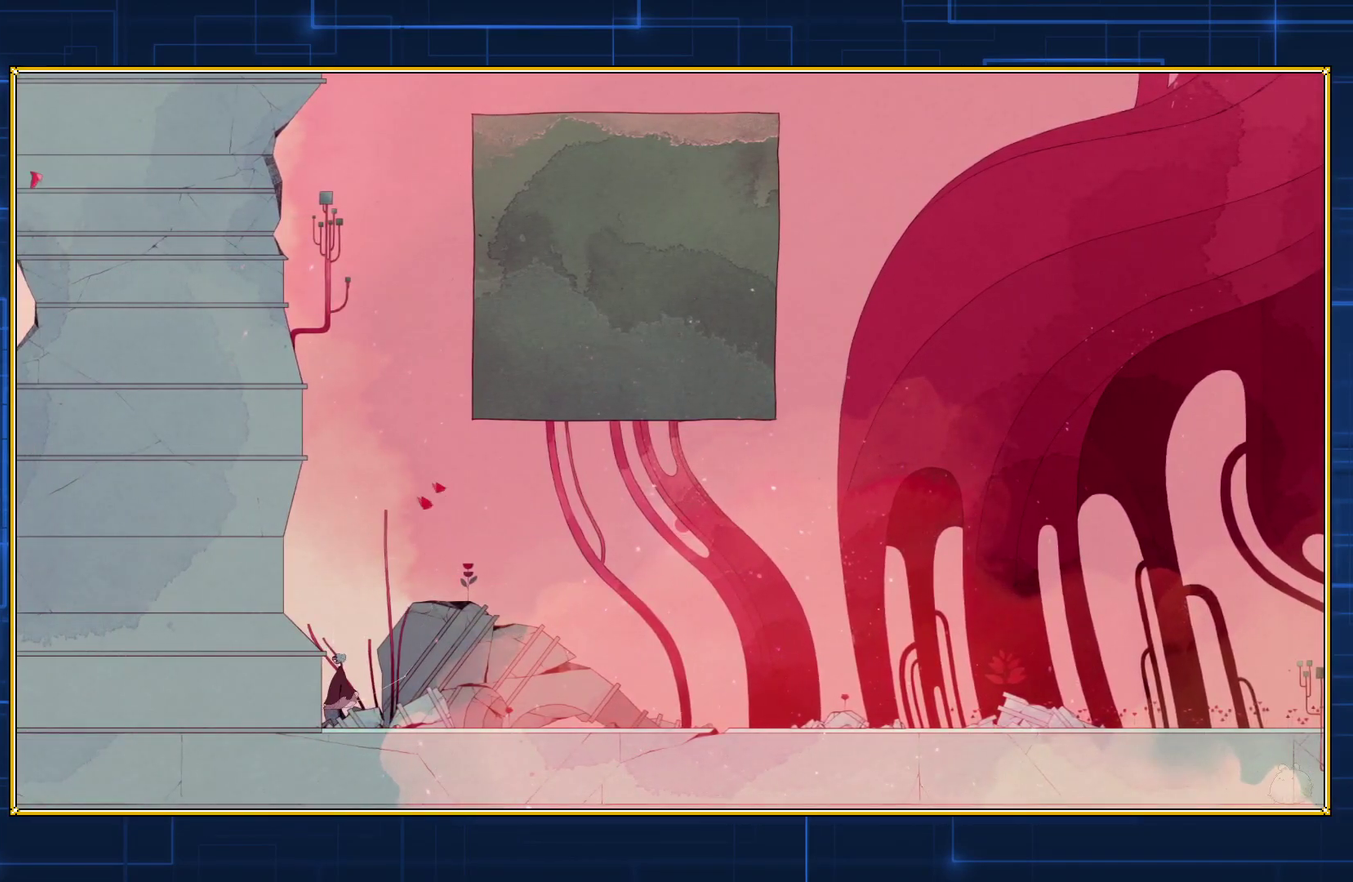
{"buttons": ["B", "DPAD_LEFT"], "events": [[283, "B", "down"]]}
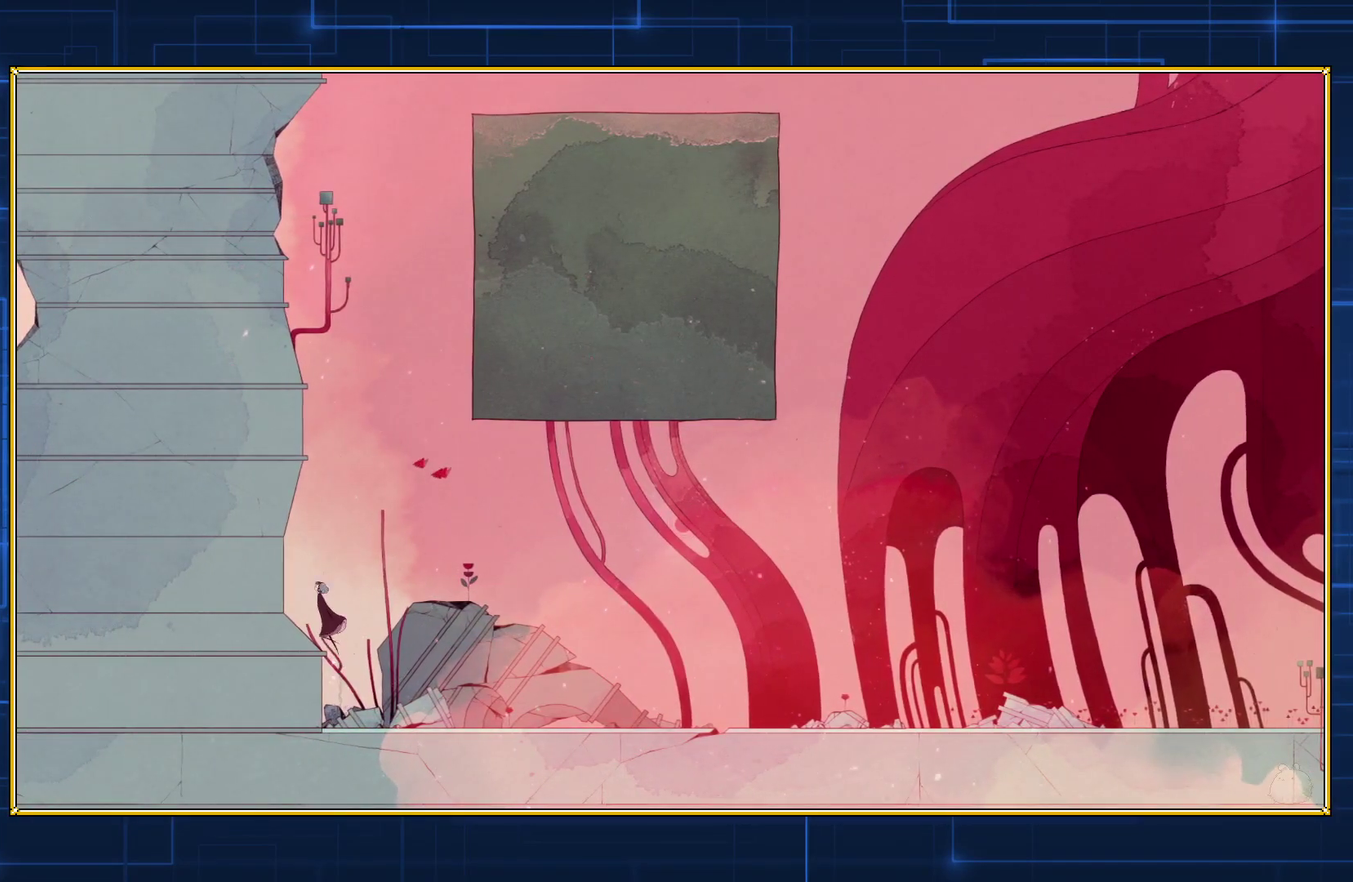
{"buttons": ["B", "DPAD_LEFT"], "events": [[67, "B", "up"], [167, "B", "down"]]}